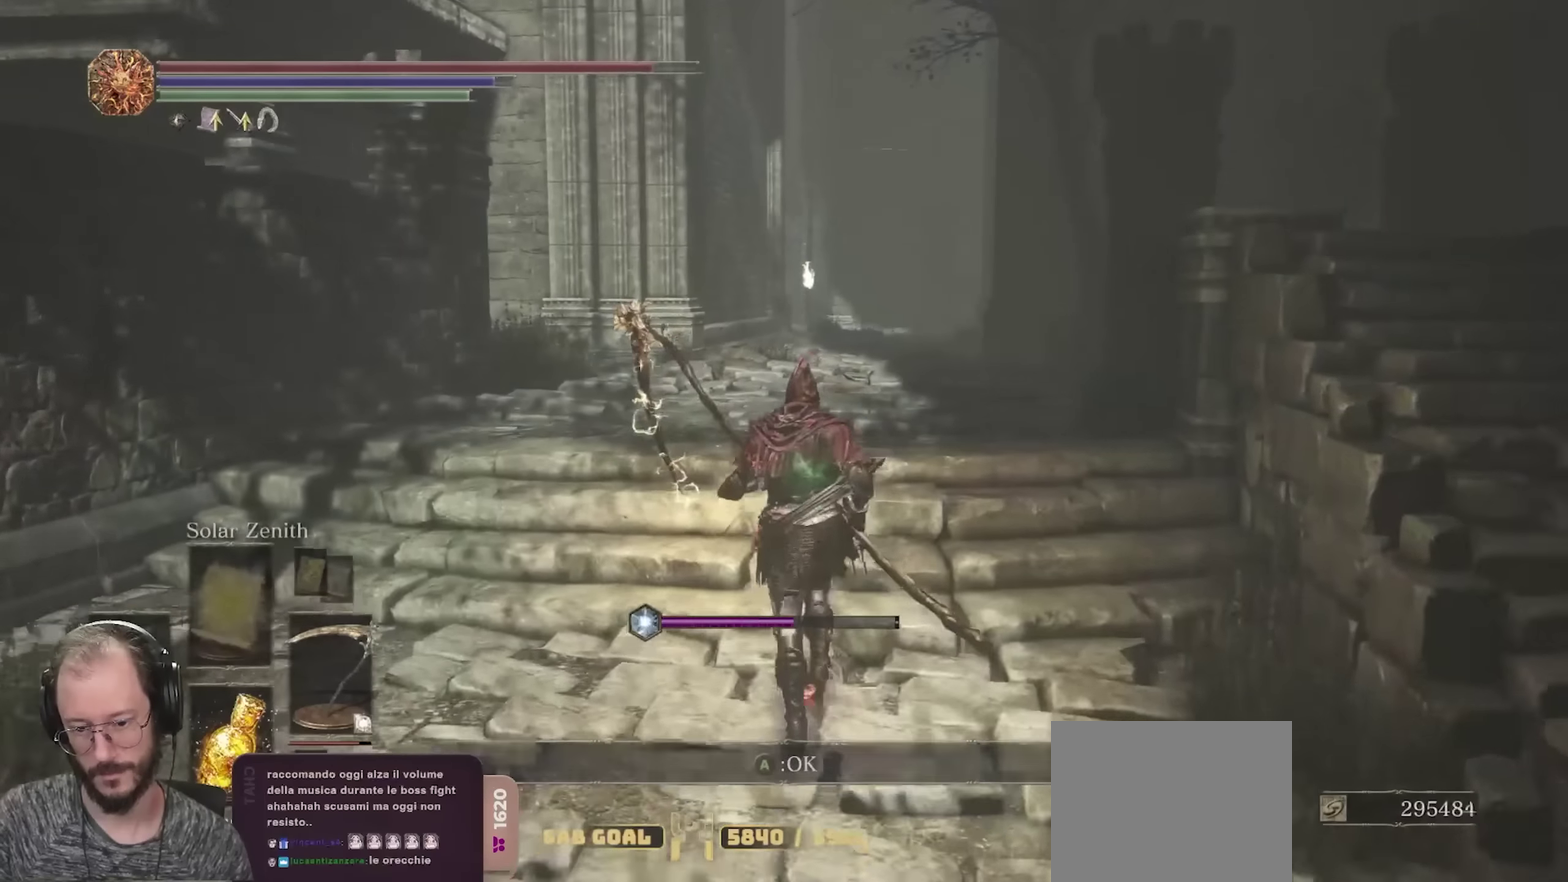
Gameplay with a controller (Xbox layout); each line is a JSON object with the inputs held at the frame after it (dt_ms = milliseconds from this image to that frame). "events" lists button and stick changes between this image and that frame as [ms after this image, input, new state], when the widget could be followed in between.
{"dt_ms": 500, "buttons": ["B"], "left_stick": "up", "right_stick": "center", "events": [[17, "A", "up"], [383, "B", "down"]]}
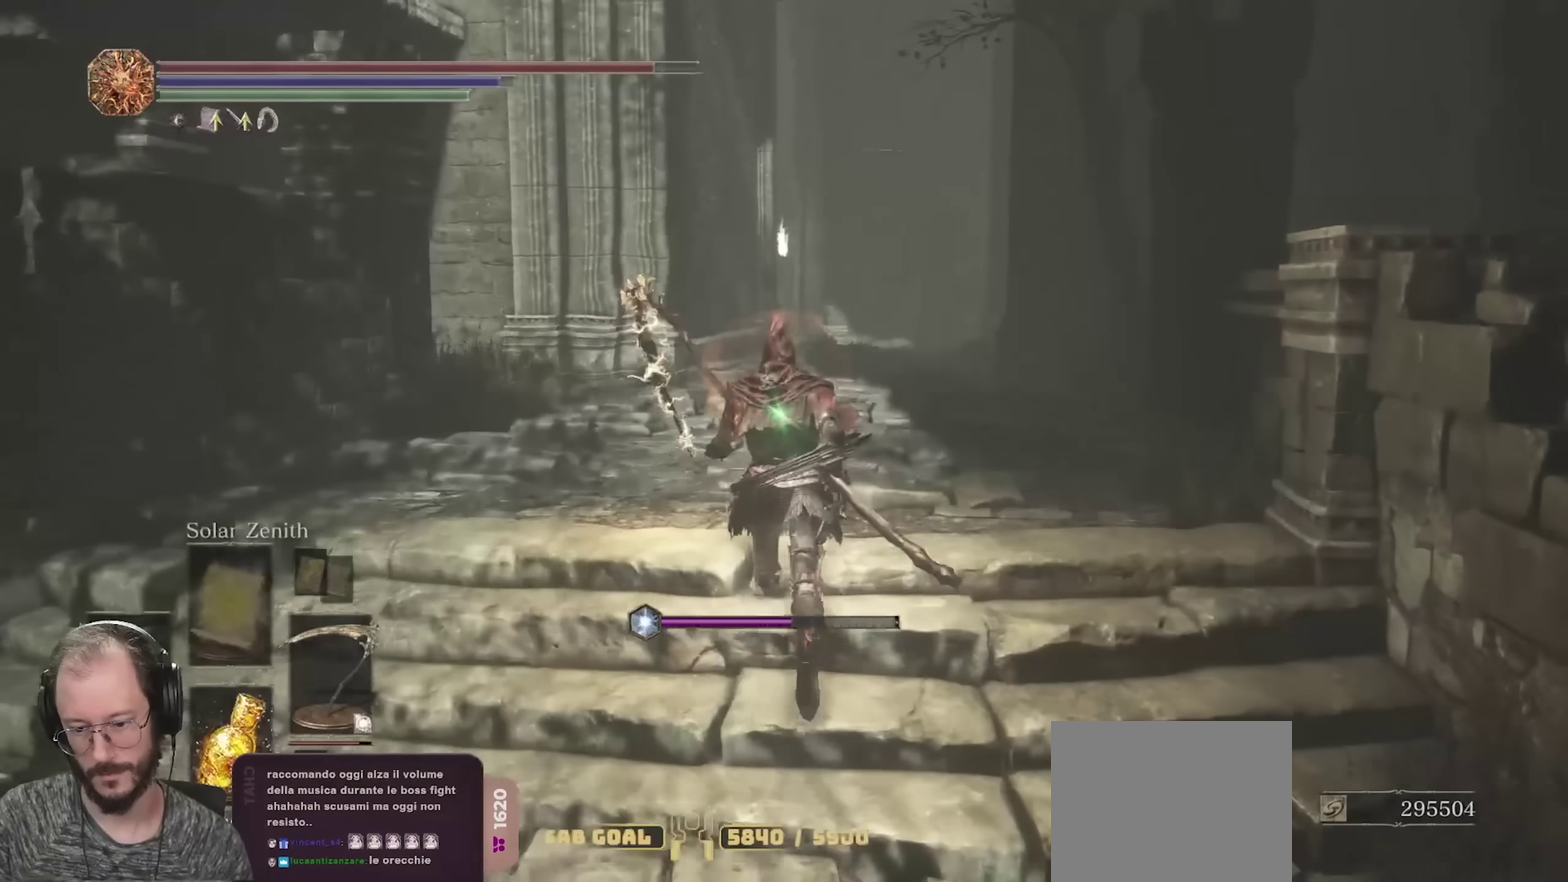
{"dt_ms": 300, "buttons": ["B"], "left_stick": "up", "right_stick": "center", "events": []}
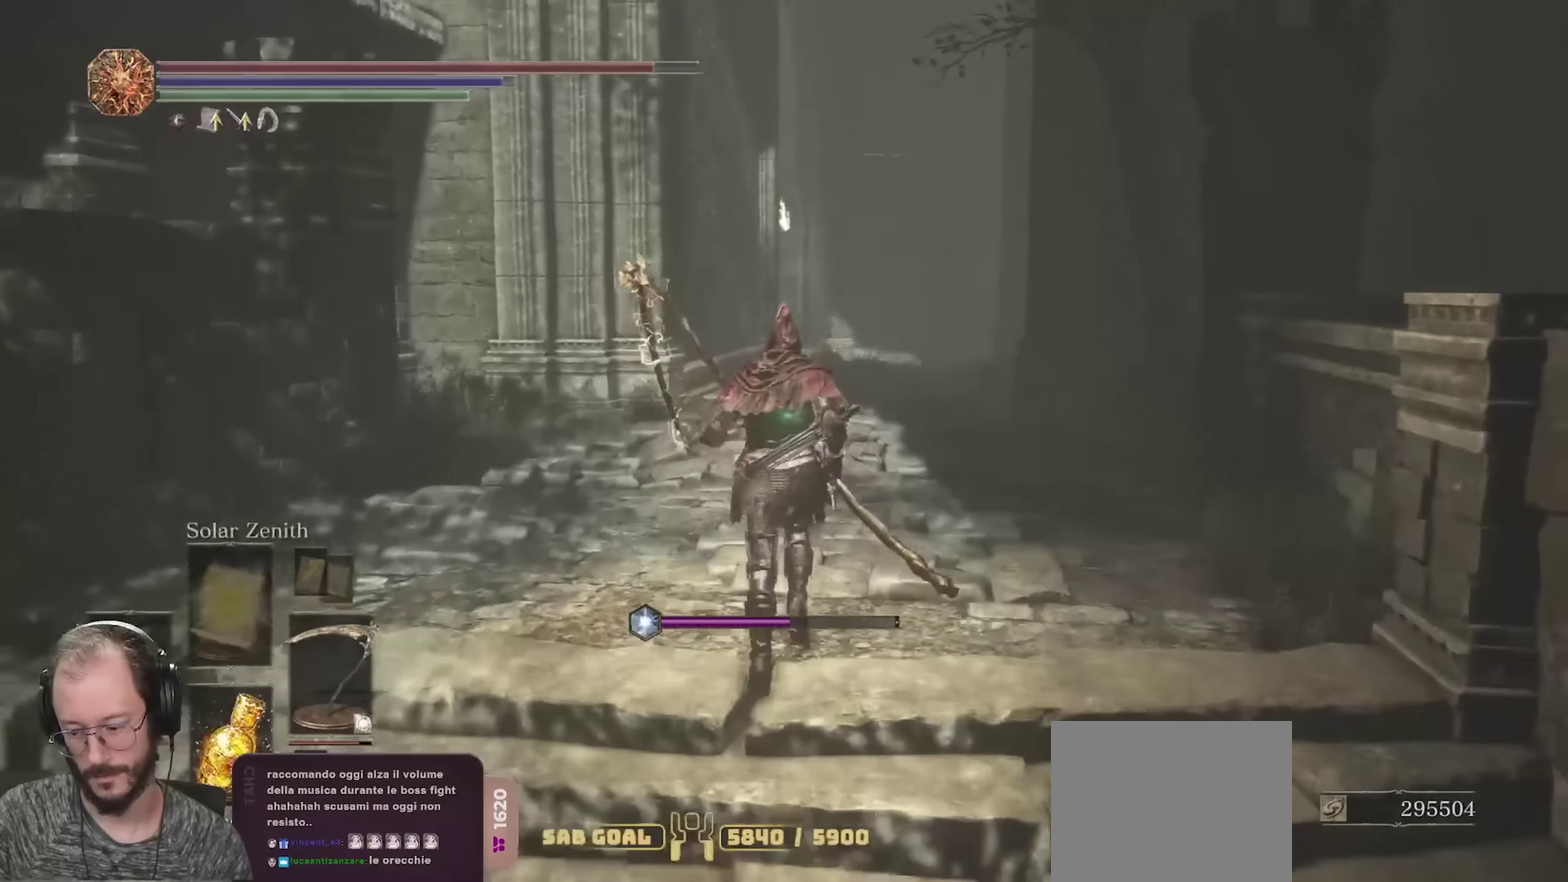
{"dt_ms": 700, "buttons": ["B"], "left_stick": "up", "right_stick": "center", "events": []}
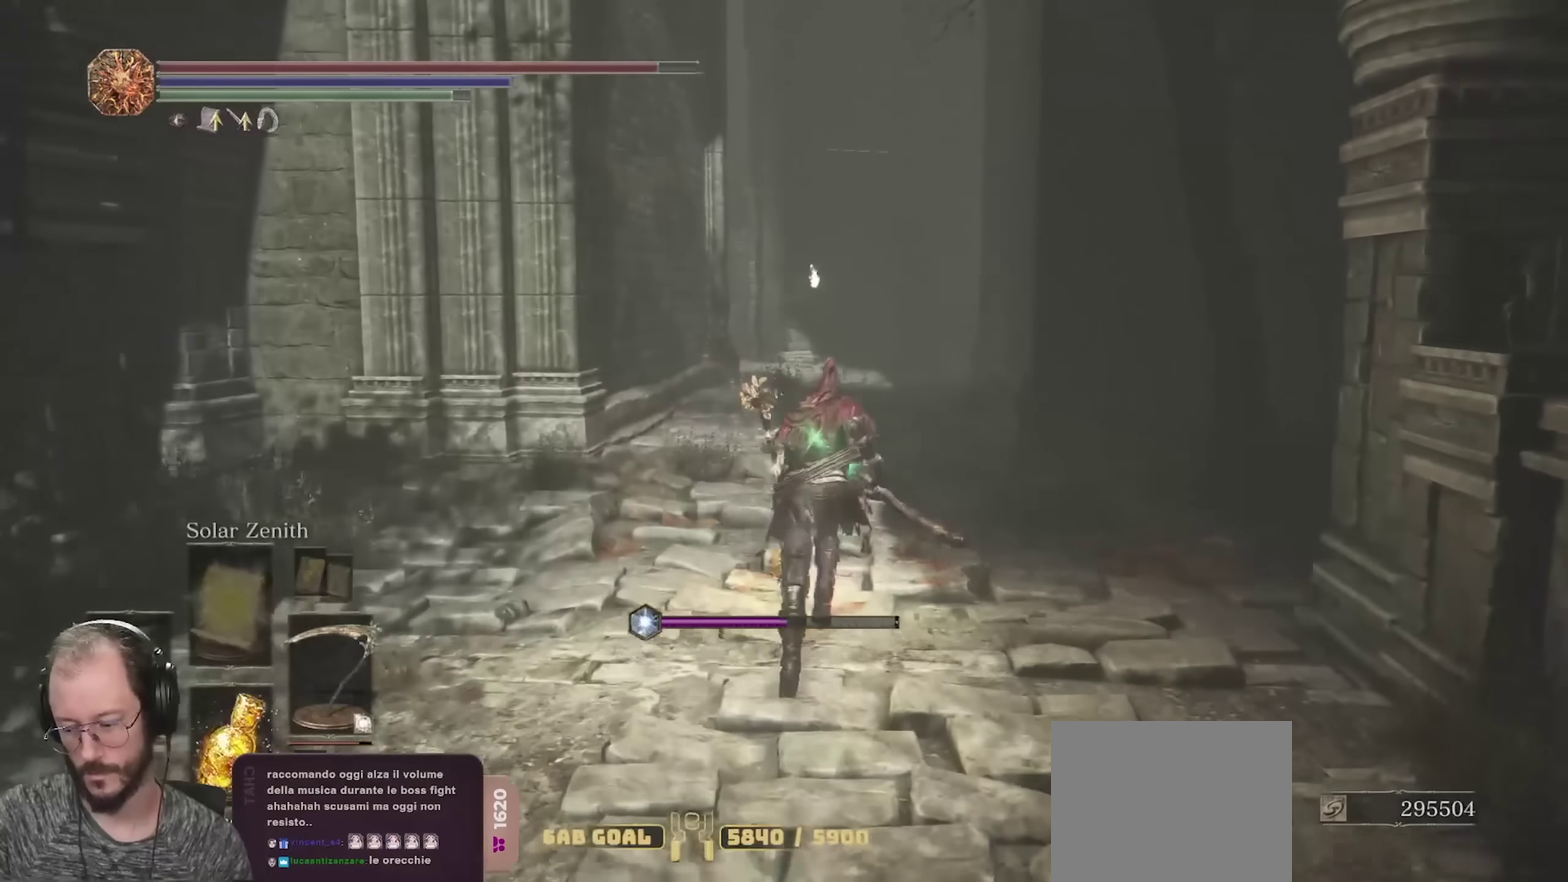
{"dt_ms": 700, "buttons": ["B"], "left_stick": "up", "right_stick": "center", "events": []}
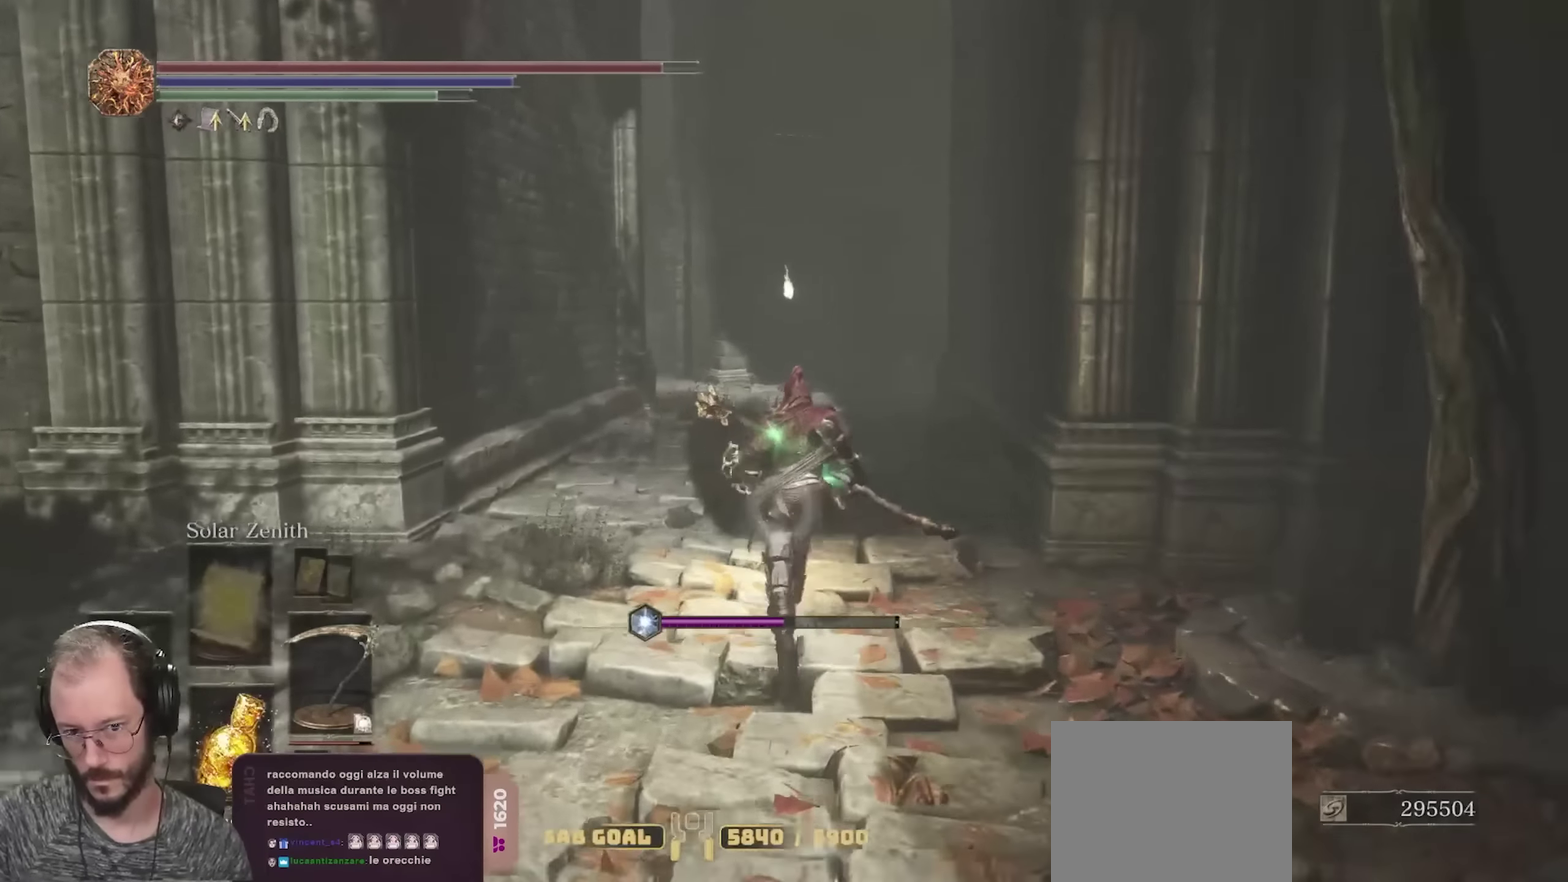
{"dt_ms": 300, "buttons": ["B"], "left_stick": "up", "right_stick": "center", "events": []}
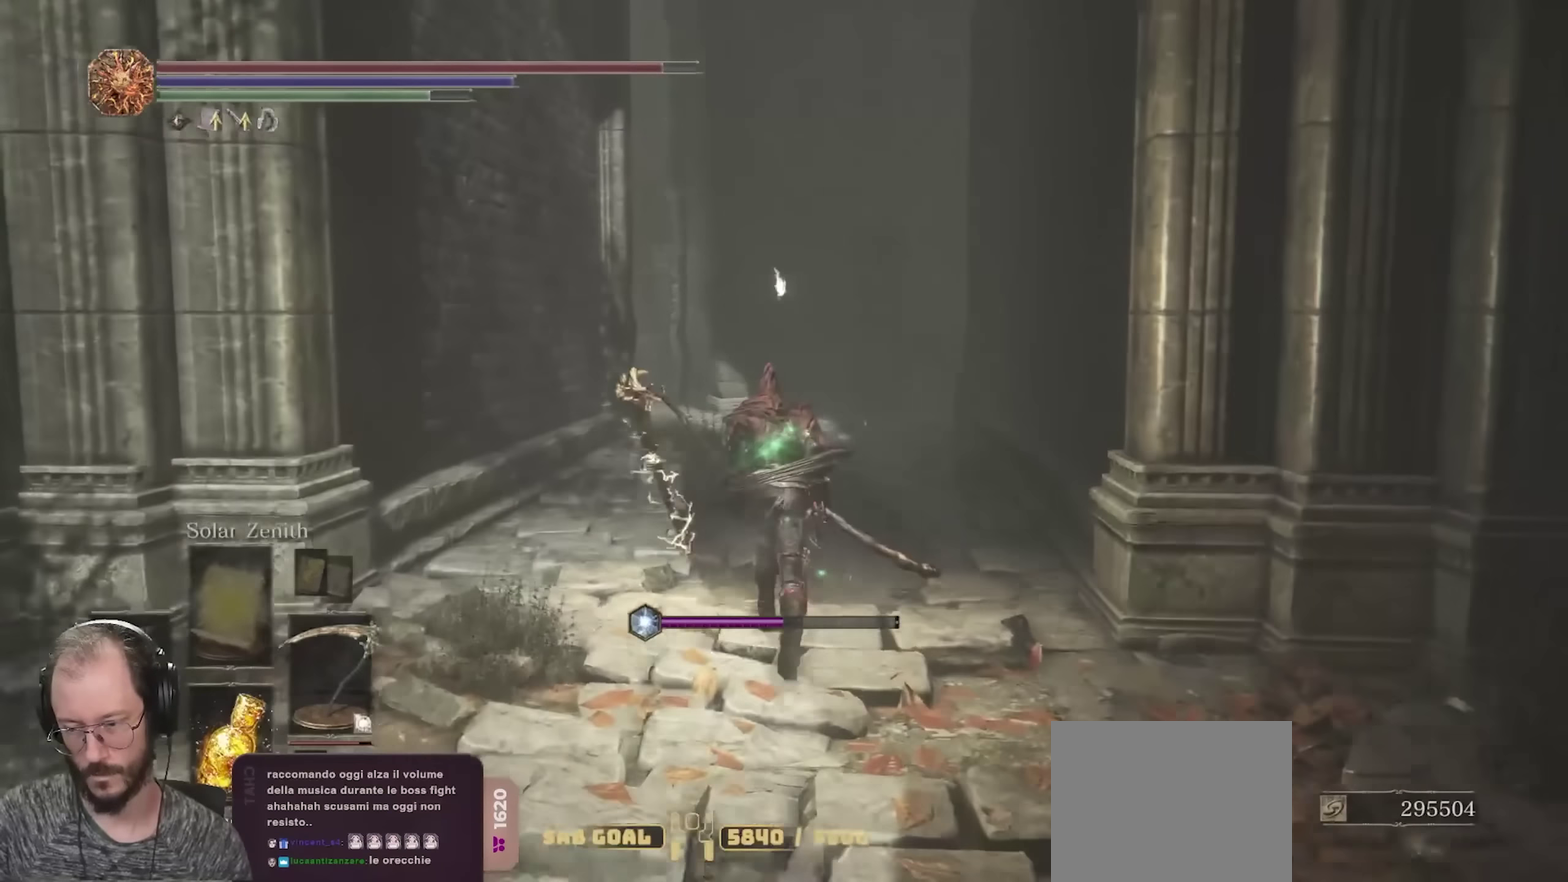
{"dt_ms": 400, "buttons": ["B"], "left_stick": "up", "right_stick": "left", "events": [[400, "right_stick", "left"]]}
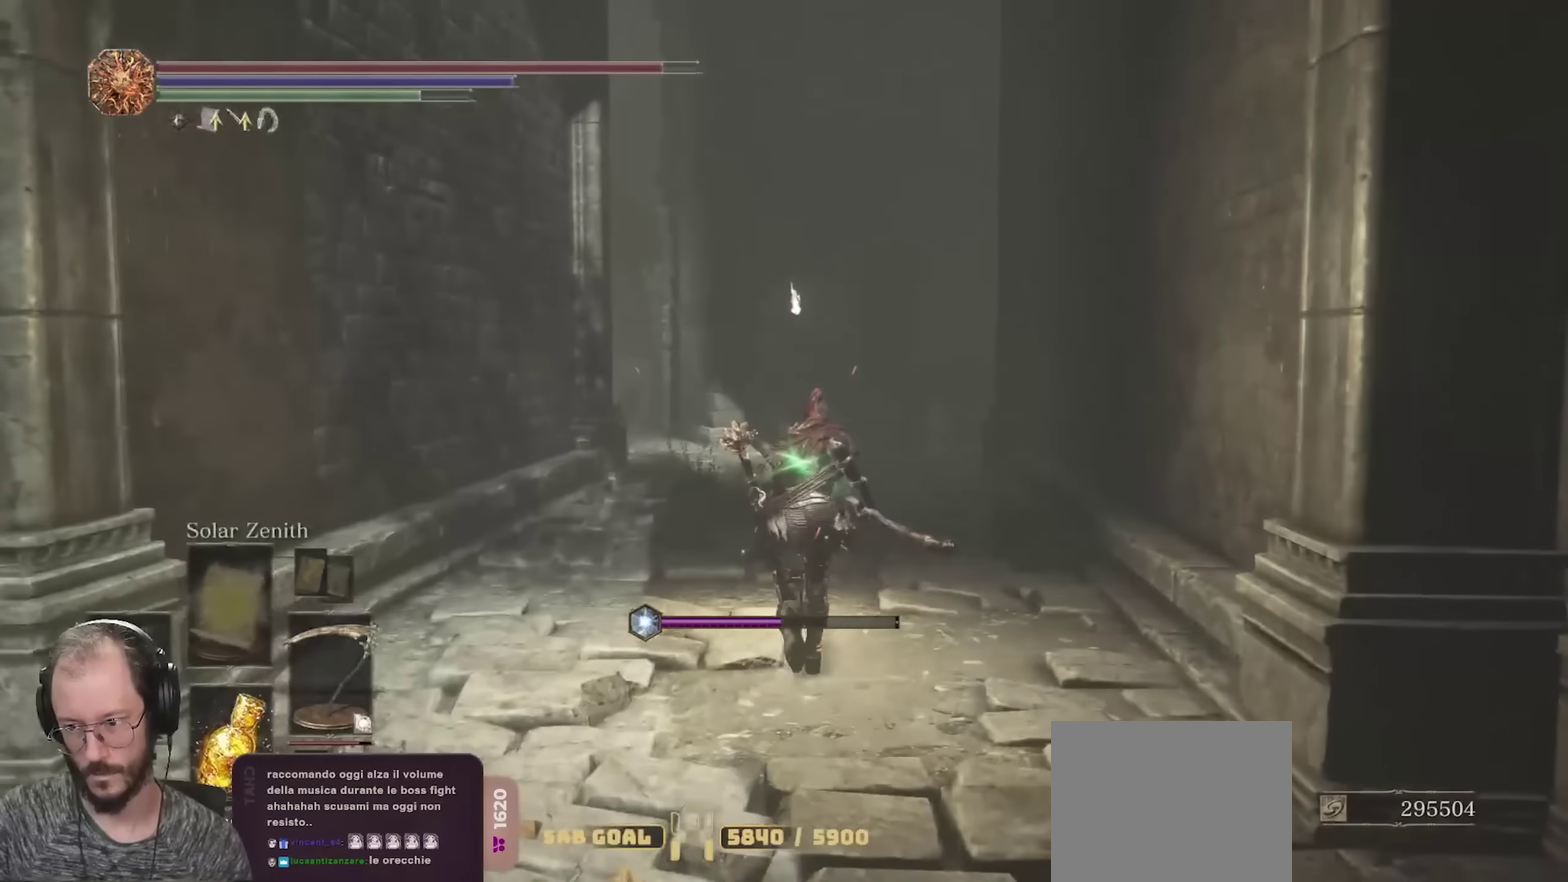
{"dt_ms": 700, "buttons": ["B"], "left_stick": "up", "right_stick": "down-left", "events": [[400, "right_stick", "down-left"]]}
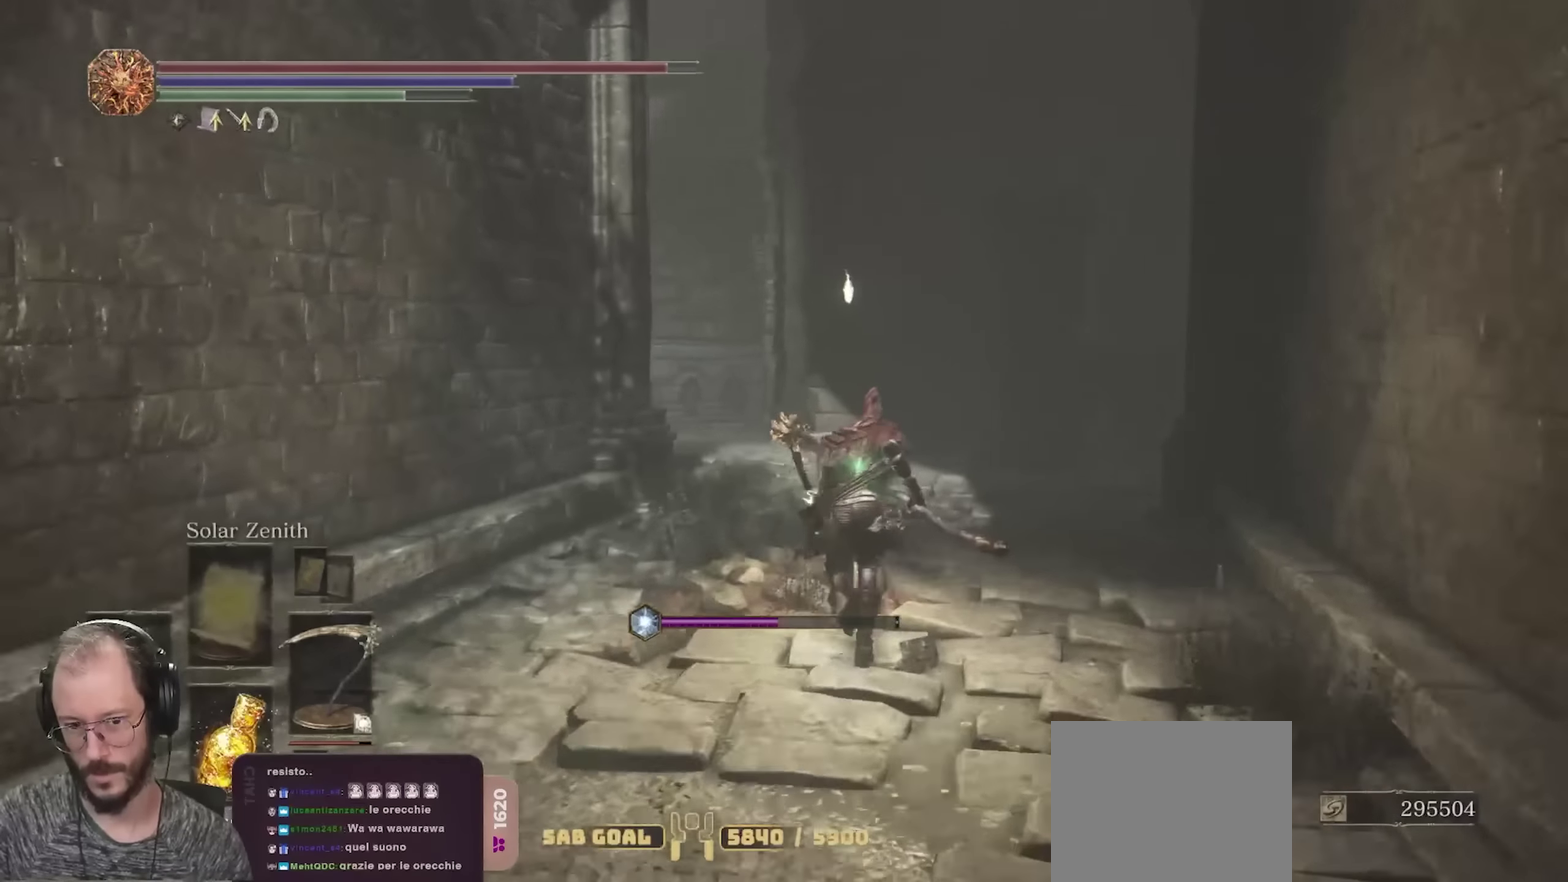
{"dt_ms": 400, "buttons": ["B"], "left_stick": "up", "right_stick": "down-left", "events": []}
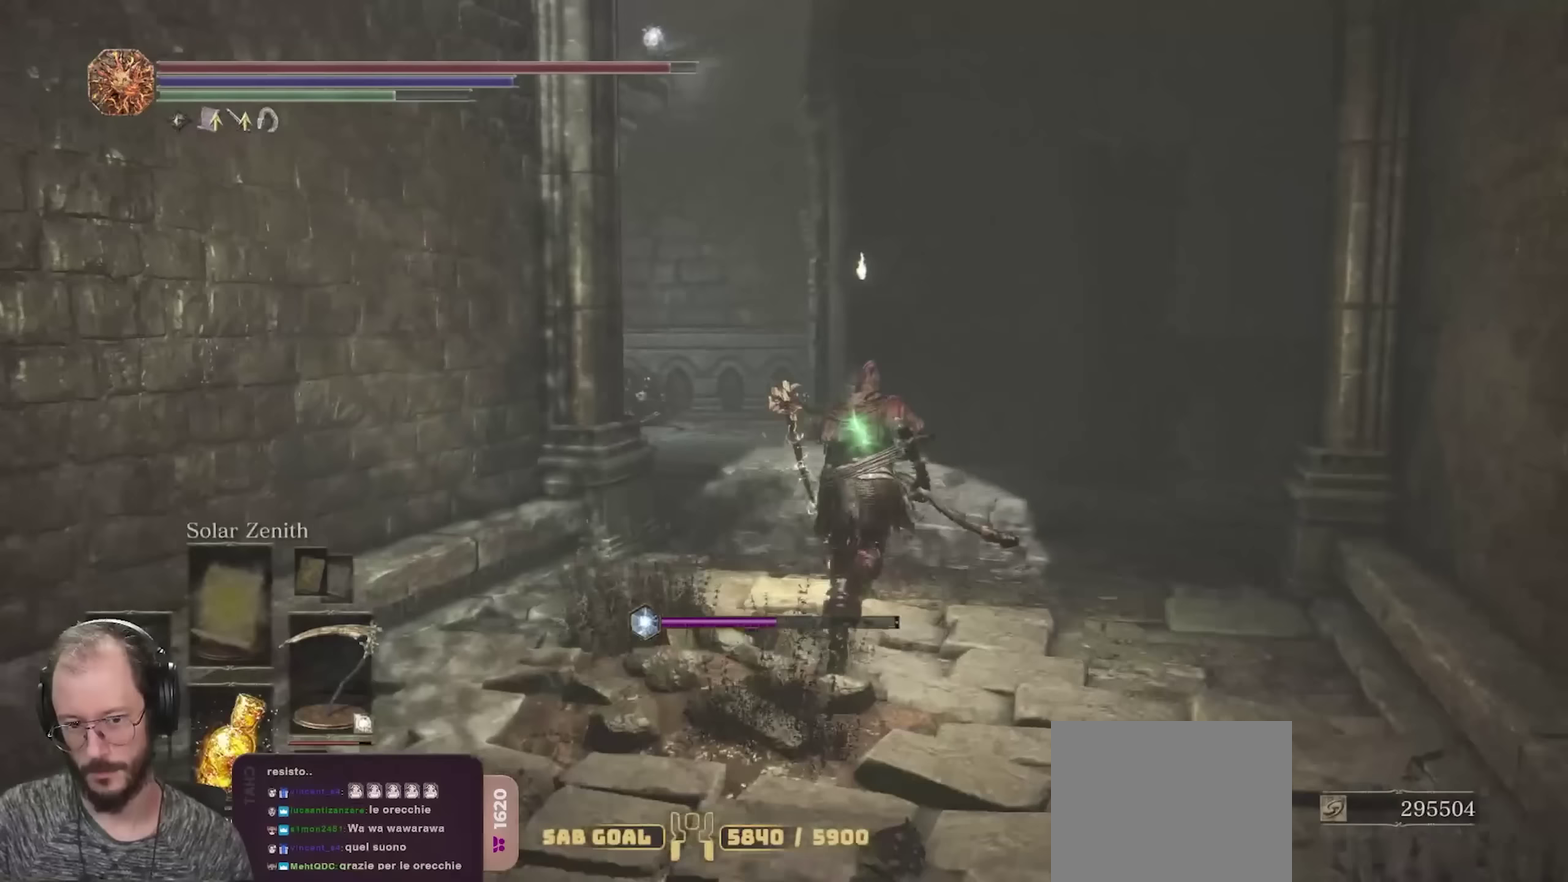
{"dt_ms": 400, "buttons": ["B"], "left_stick": "up", "right_stick": "center", "events": [[33, "right_stick", "left"], [350, "right_stick", "center"]]}
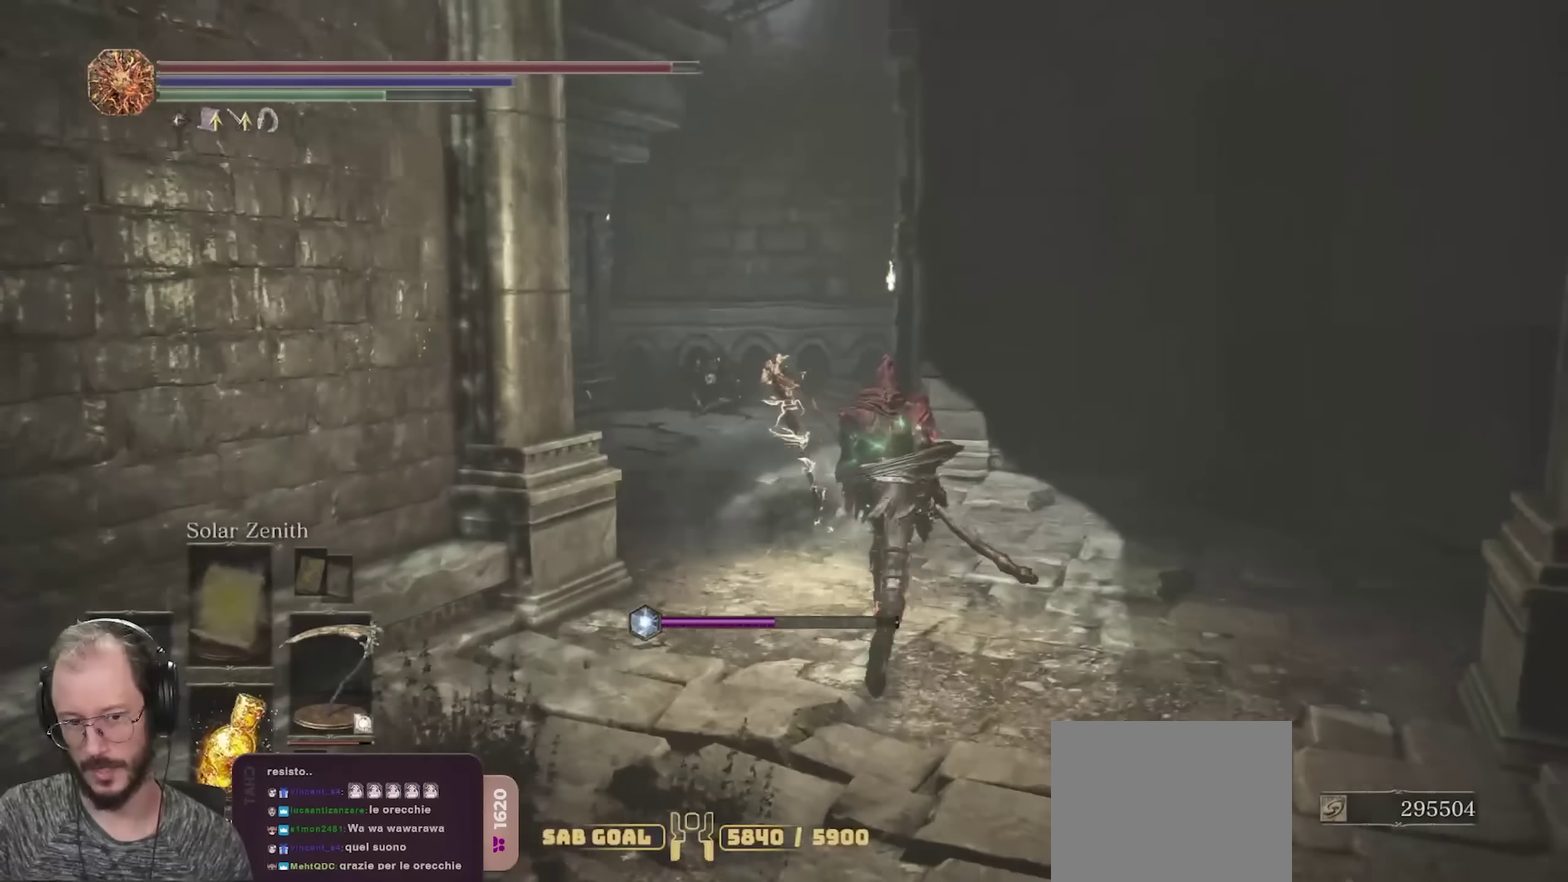
{"dt_ms": 700, "buttons": ["B"], "left_stick": "up", "right_stick": "center", "events": [[83, "right_stick", "up-left"], [233, "right_stick", "center"]]}
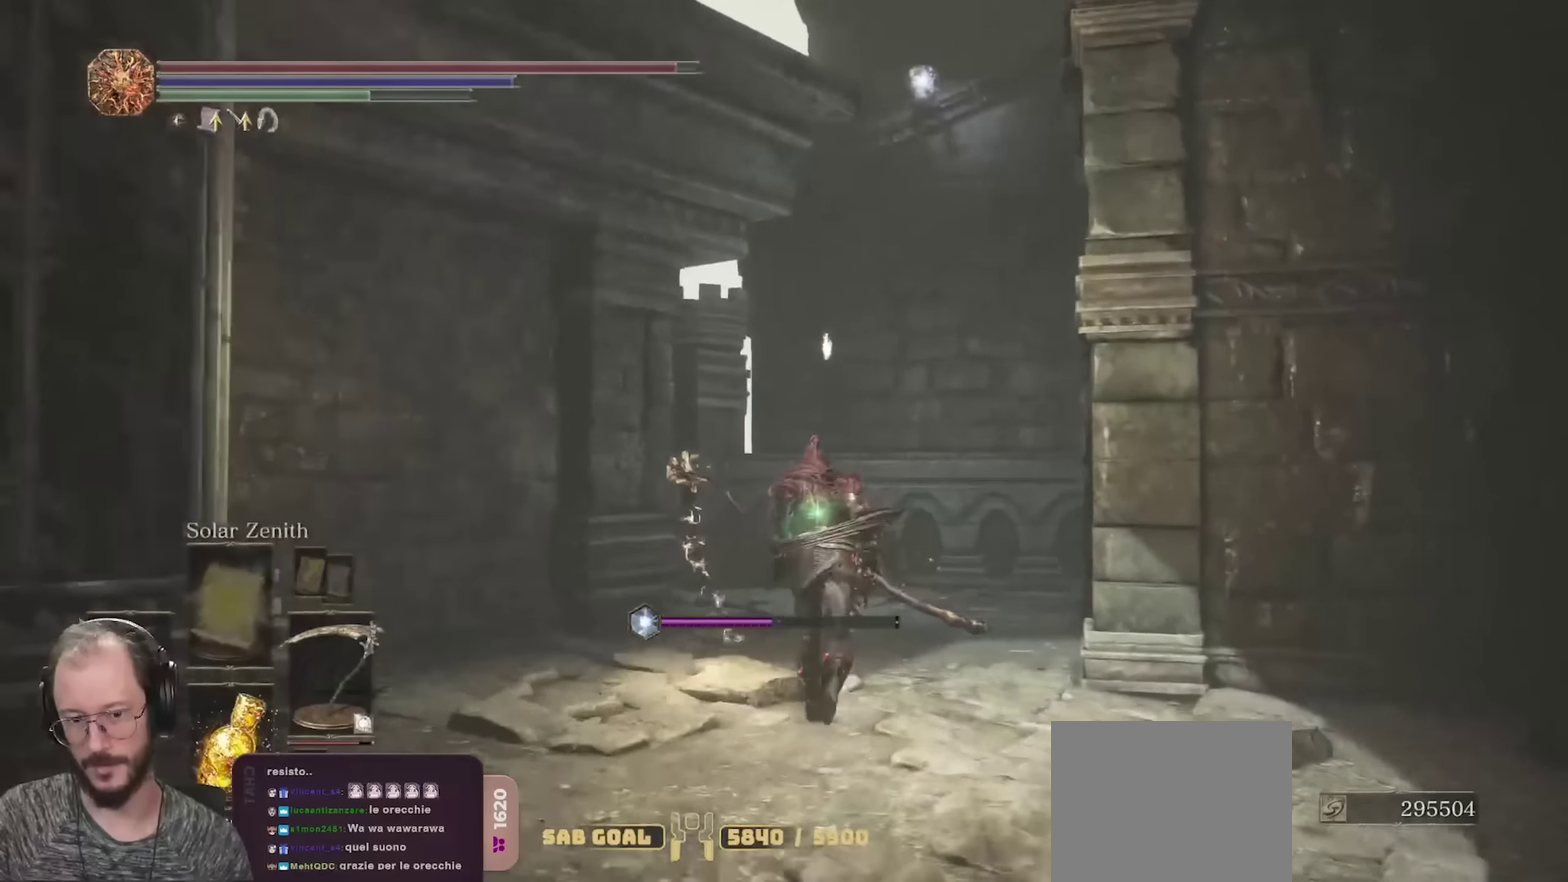
{"dt_ms": 400, "buttons": ["B"], "left_stick": "up", "right_stick": "center", "events": [[50, "right_stick", "down-left"], [200, "right_stick", "center"]]}
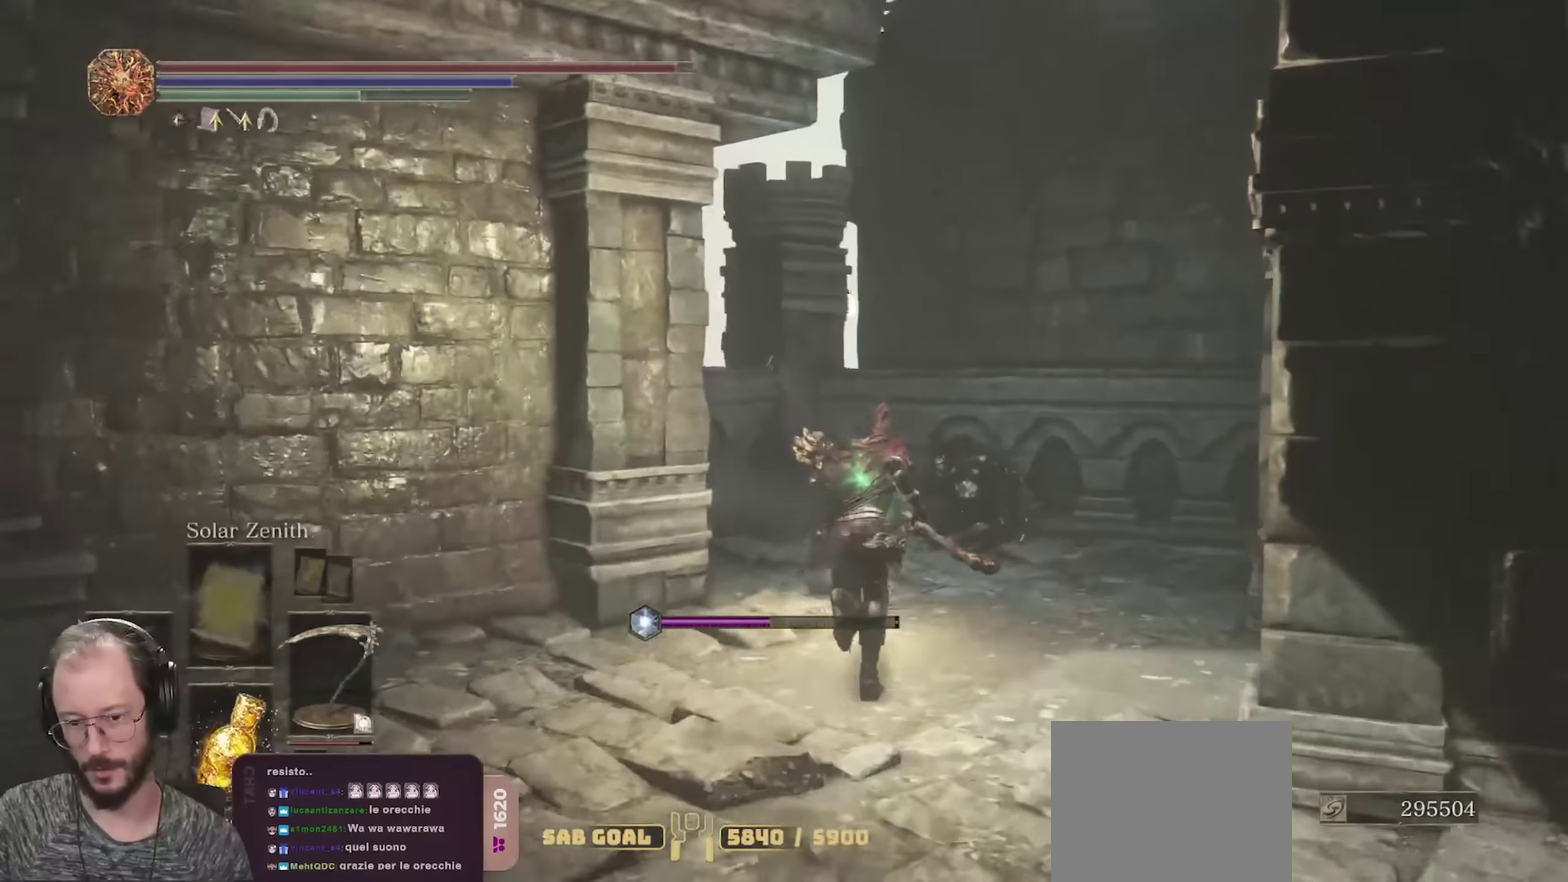
{"dt_ms": 300, "buttons": [], "left_stick": "up", "right_stick": "center", "events": [[83, "B", "up"]]}
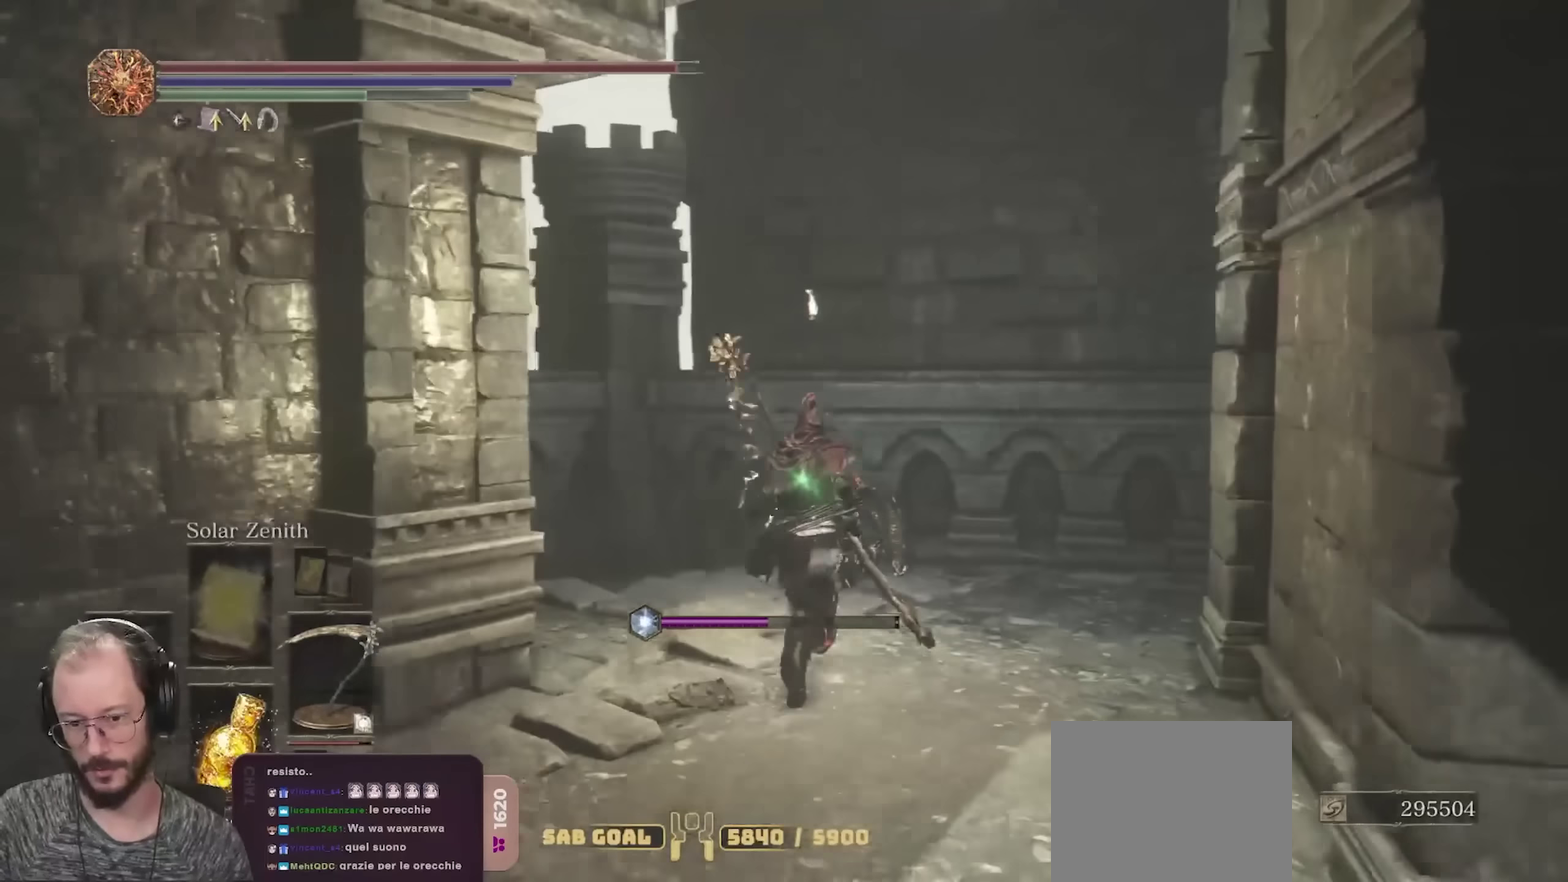
{"dt_ms": 700, "buttons": ["R2"], "left_stick": "up-left", "right_stick": "center", "events": [[150, "R2", "down"], [467, "right_stick", "down"], [667, "left_stick", "up-left"], [667, "right_stick", "center"]]}
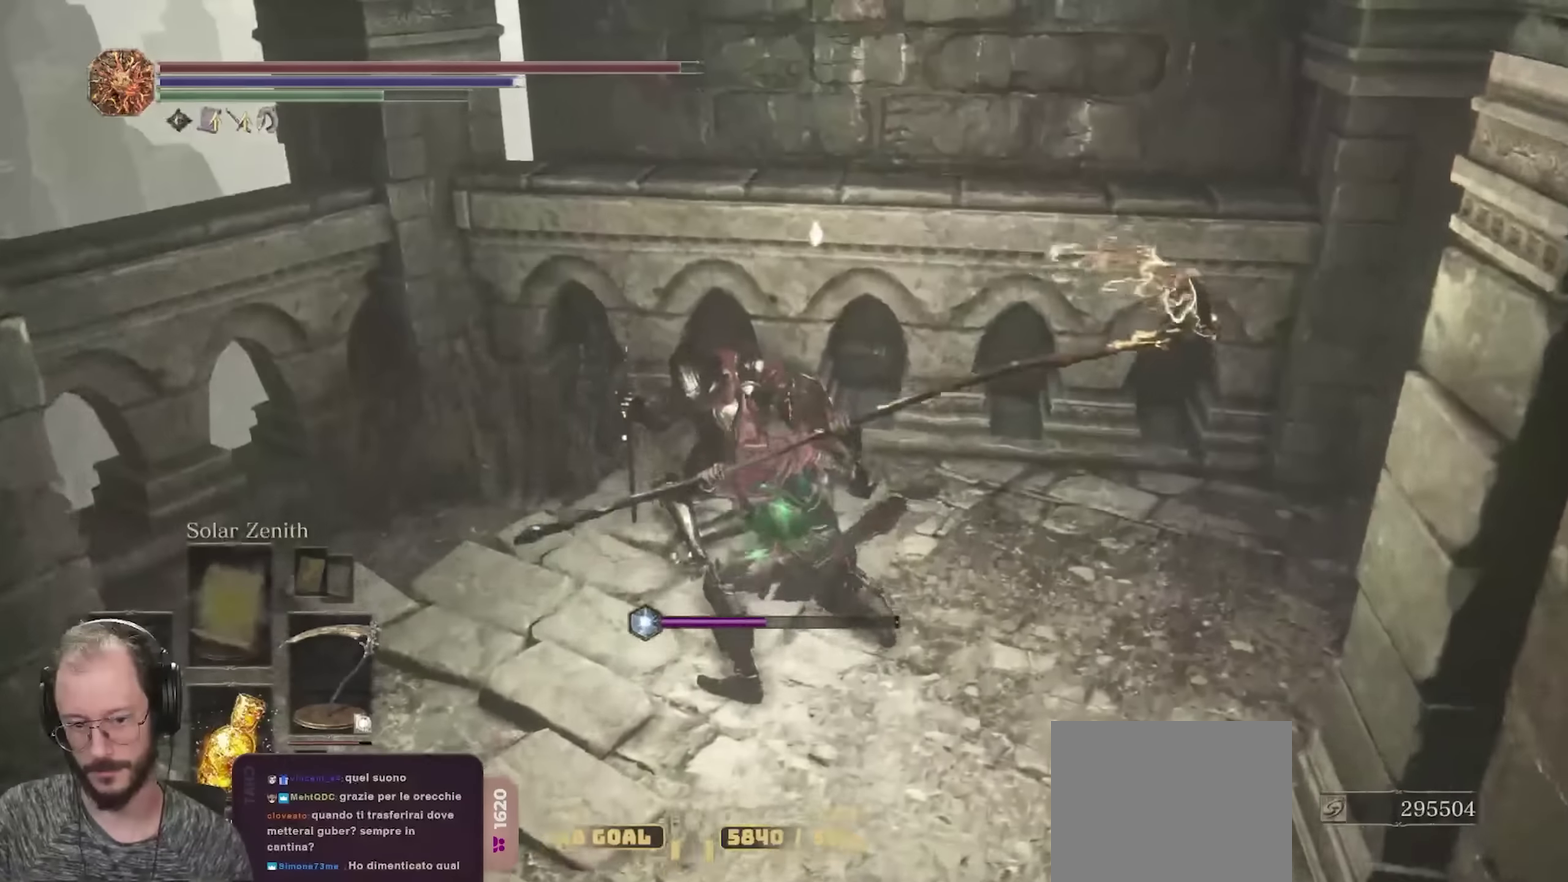
{"dt_ms": 500, "buttons": ["R2"], "left_stick": "up-right", "right_stick": "right", "events": [[200, "right_stick", "right"], [250, "left_stick", "up"], [350, "left_stick", "up-right"]]}
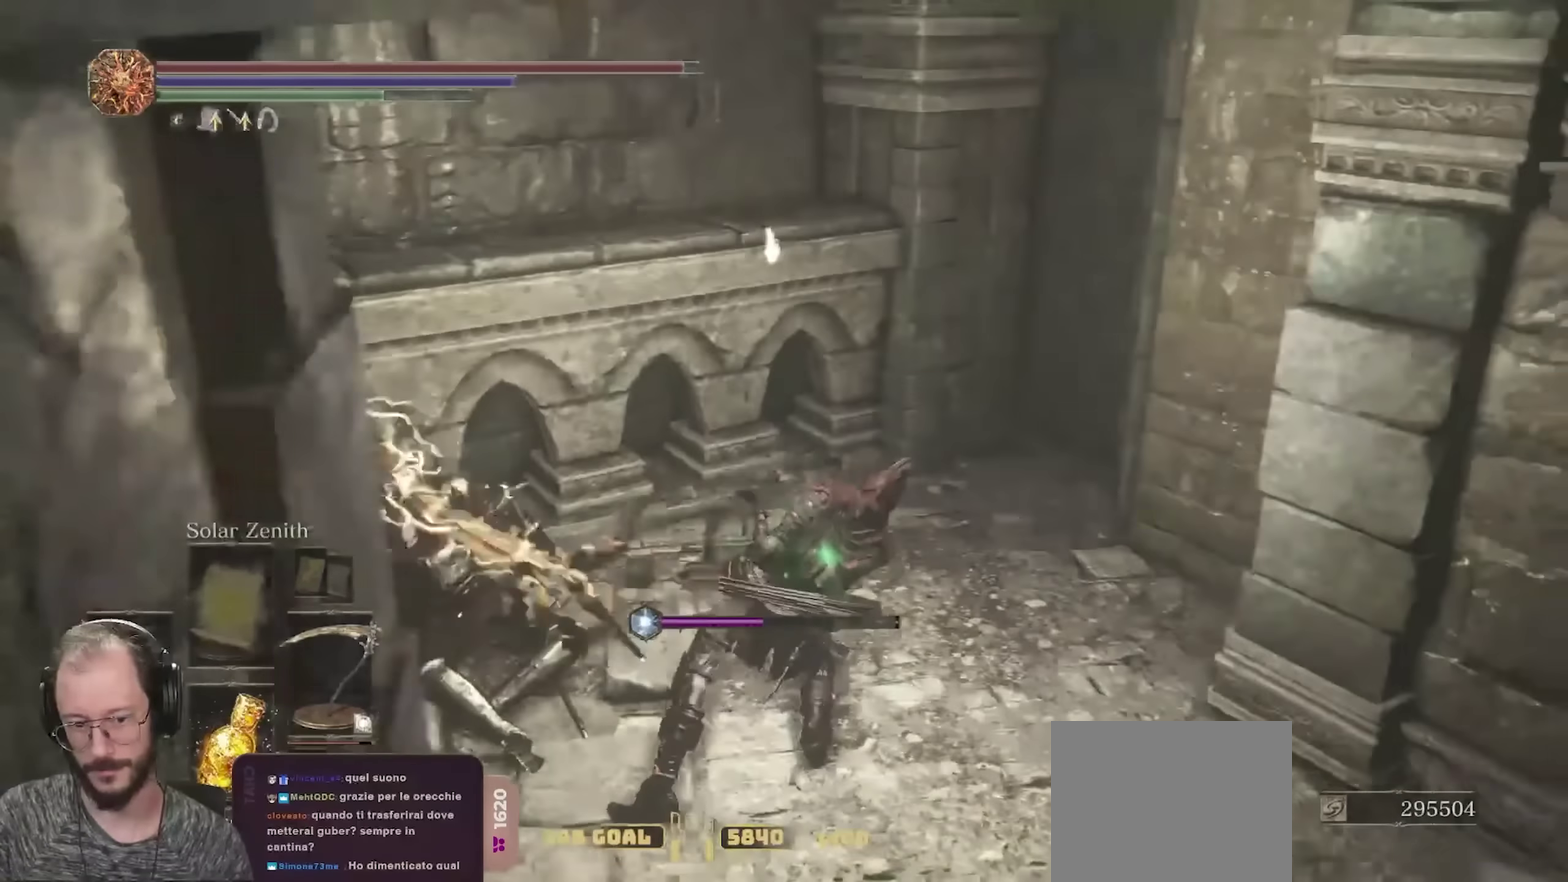
{"dt_ms": 300, "buttons": ["R2"], "left_stick": "right", "right_stick": "right", "events": [[50, "left_stick", "right"]]}
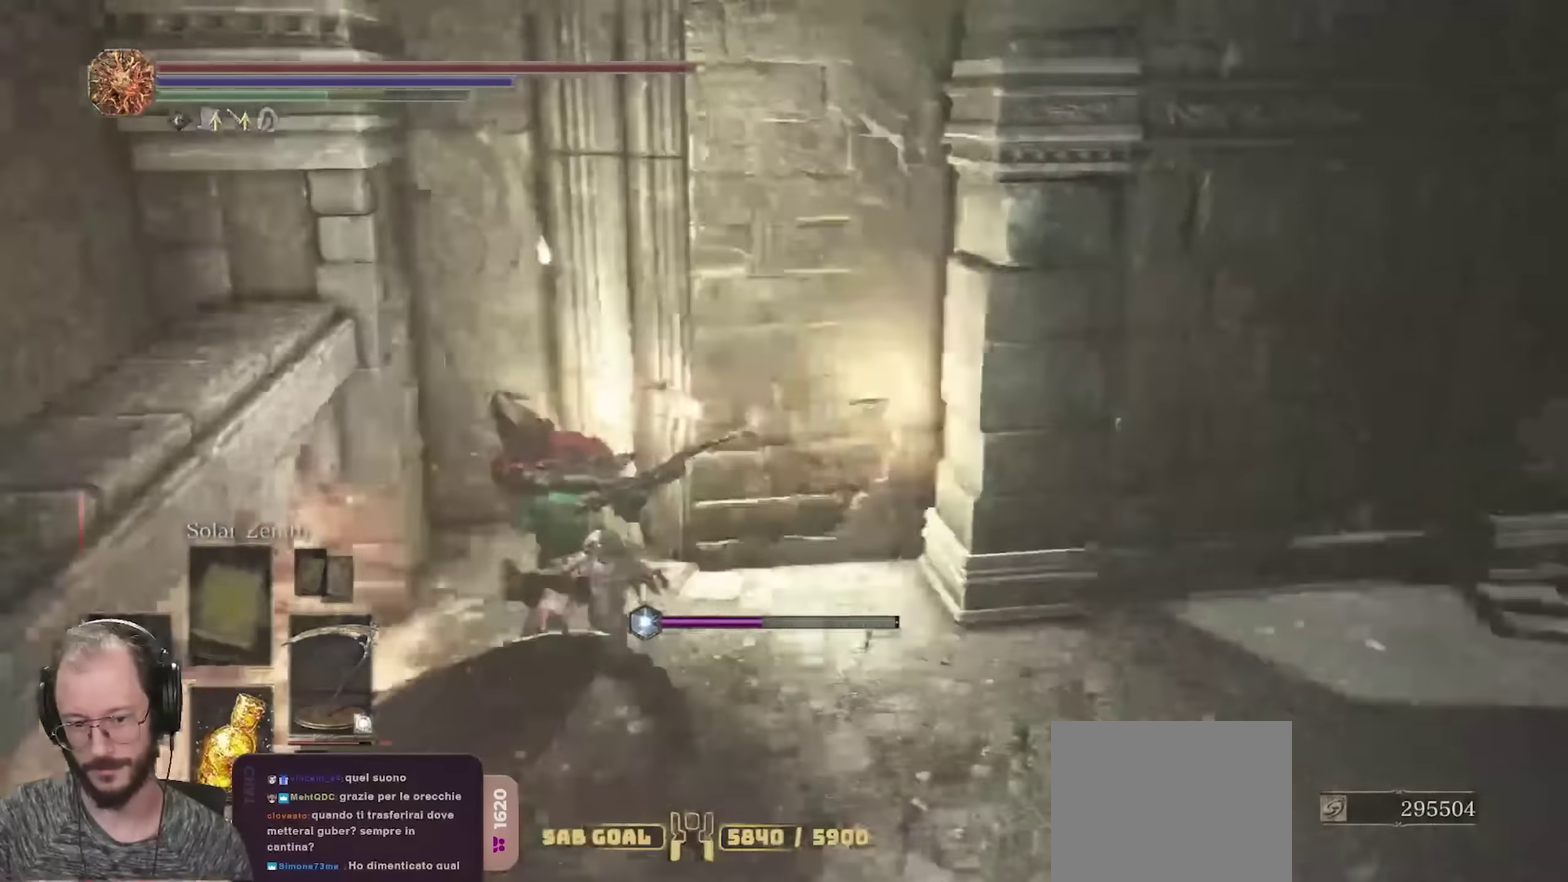
{"dt_ms": 700, "buttons": ["B"], "left_stick": "up-right", "right_stick": "center", "events": [[233, "R2", "up"], [233, "right_stick", "center"], [333, "B", "down"], [633, "left_stick", "up-right"]]}
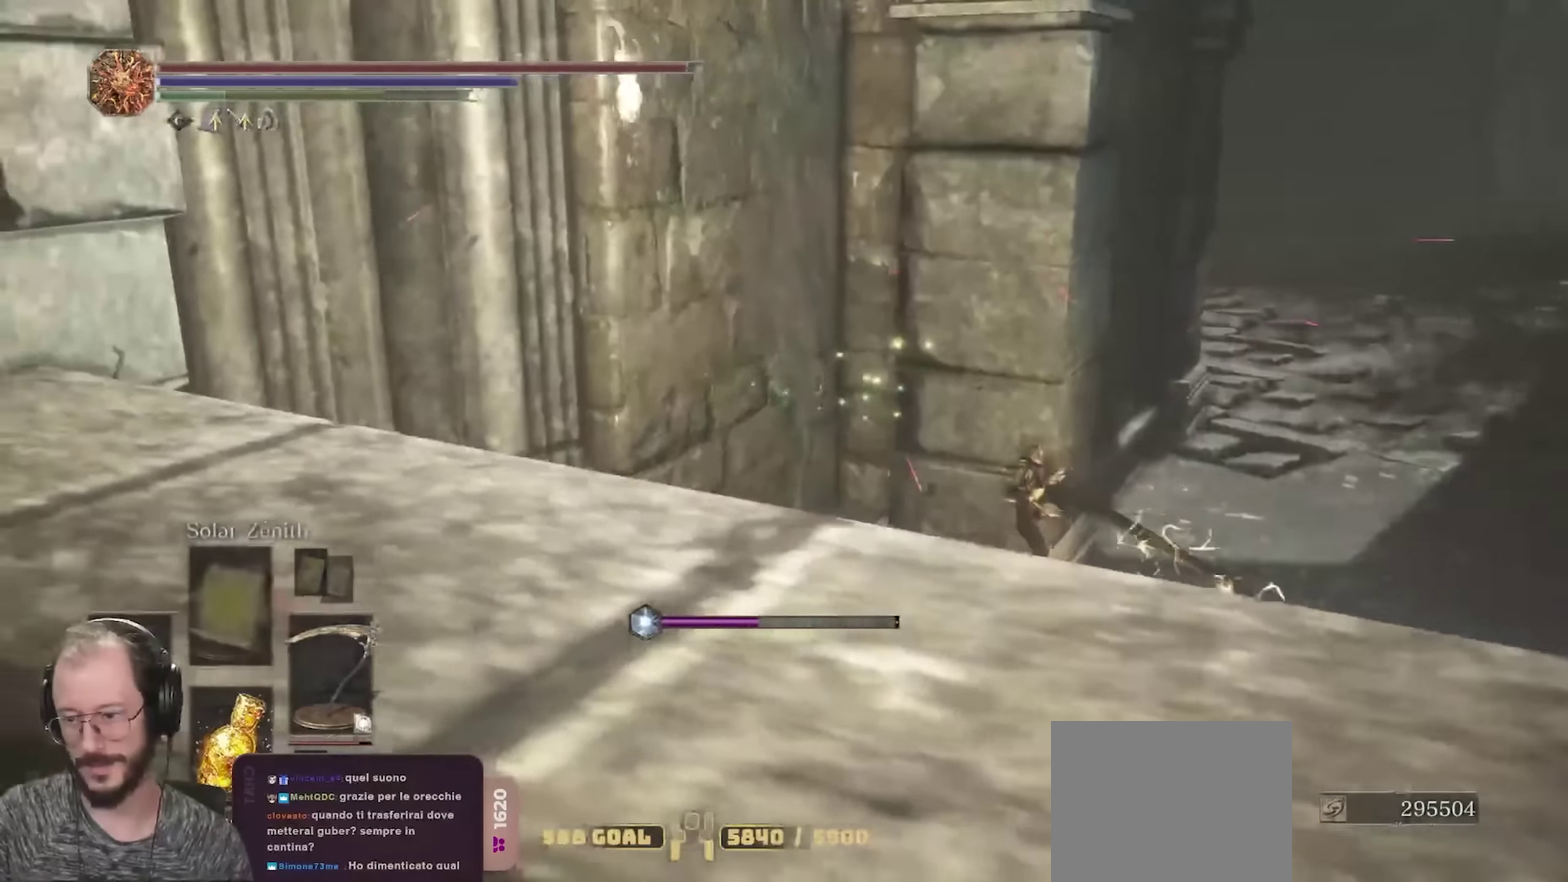
{"dt_ms": 700, "buttons": ["B"], "left_stick": "up-right", "right_stick": "left", "events": [[17, "right_stick", "right"], [200, "right_stick", "center"], [683, "right_stick", "left"]]}
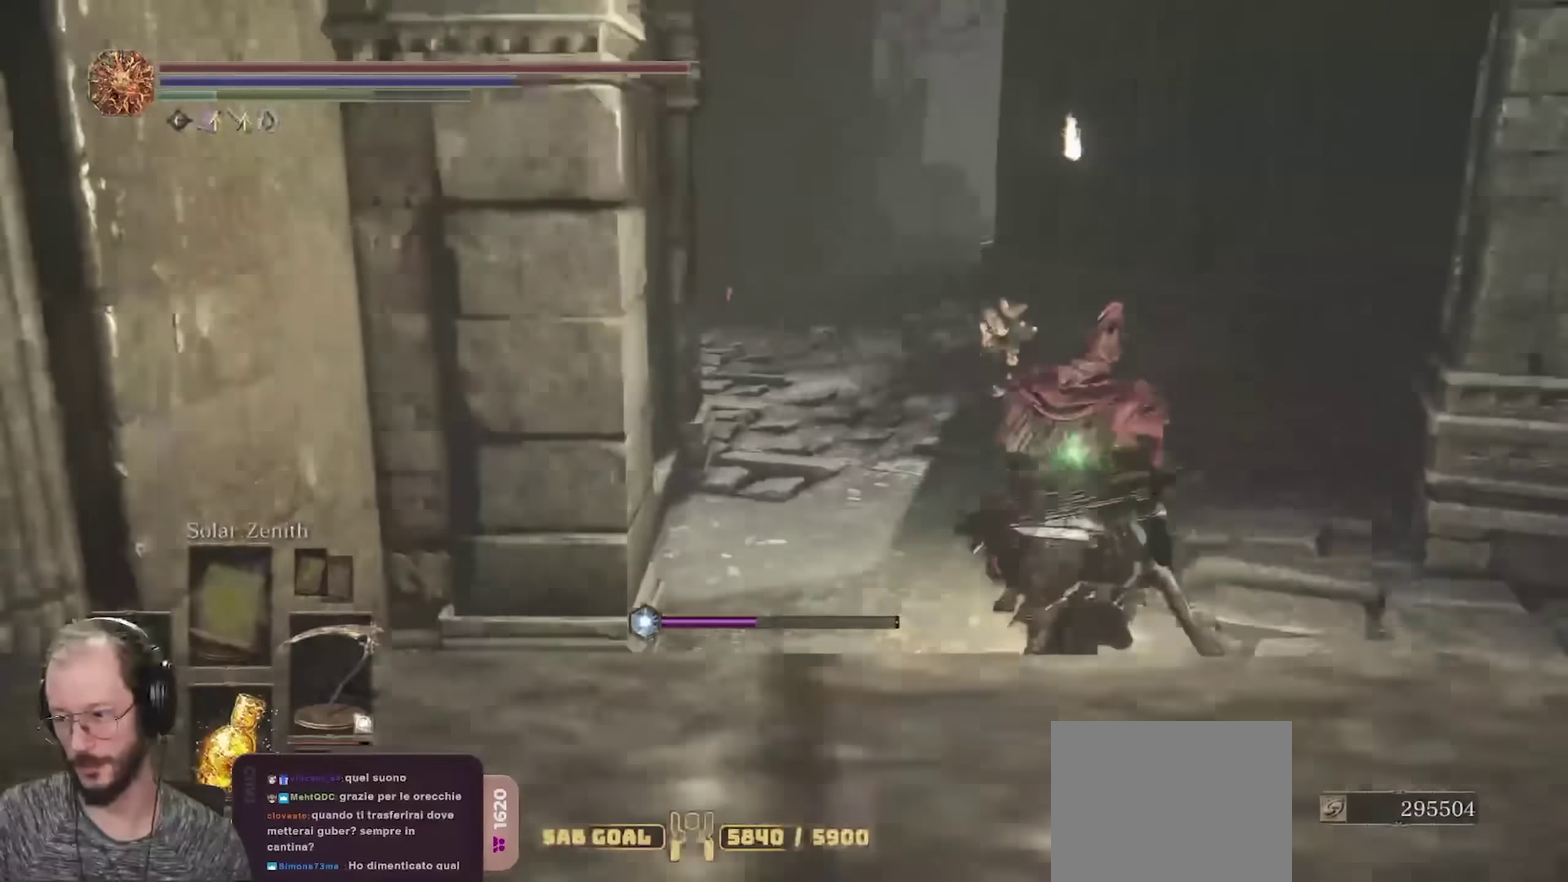
{"dt_ms": 300, "buttons": ["B"], "left_stick": "up-right", "right_stick": "center", "events": [[167, "left_stick", "up"], [300, "left_stick", "up-right"], [300, "right_stick", "center"]]}
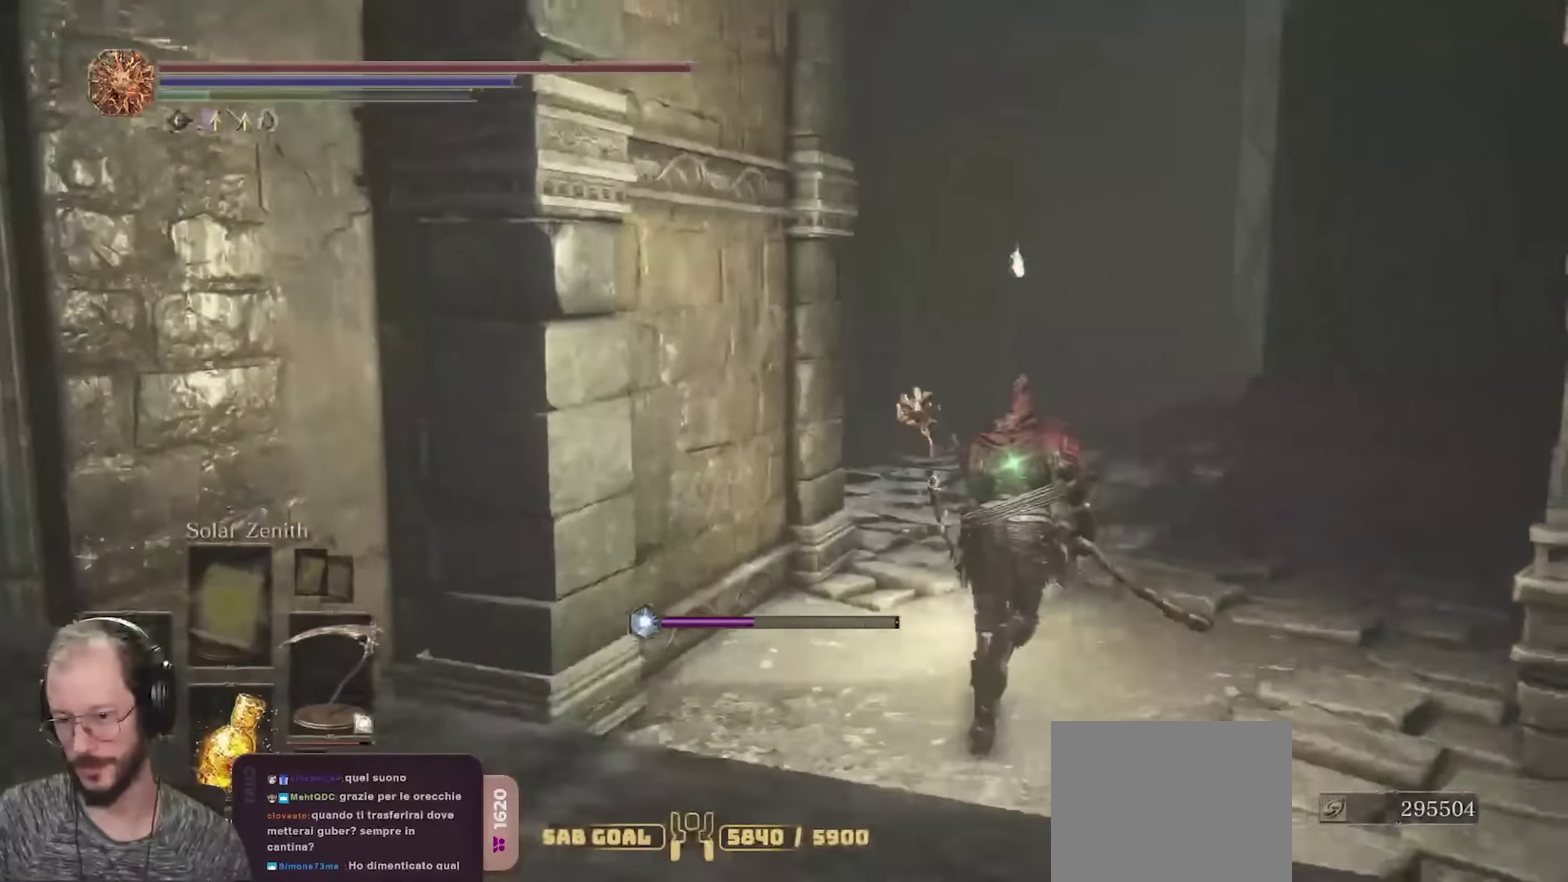
{"dt_ms": 400, "buttons": ["B"], "left_stick": "up-right", "right_stick": "left", "events": [[117, "right_stick", "left"]]}
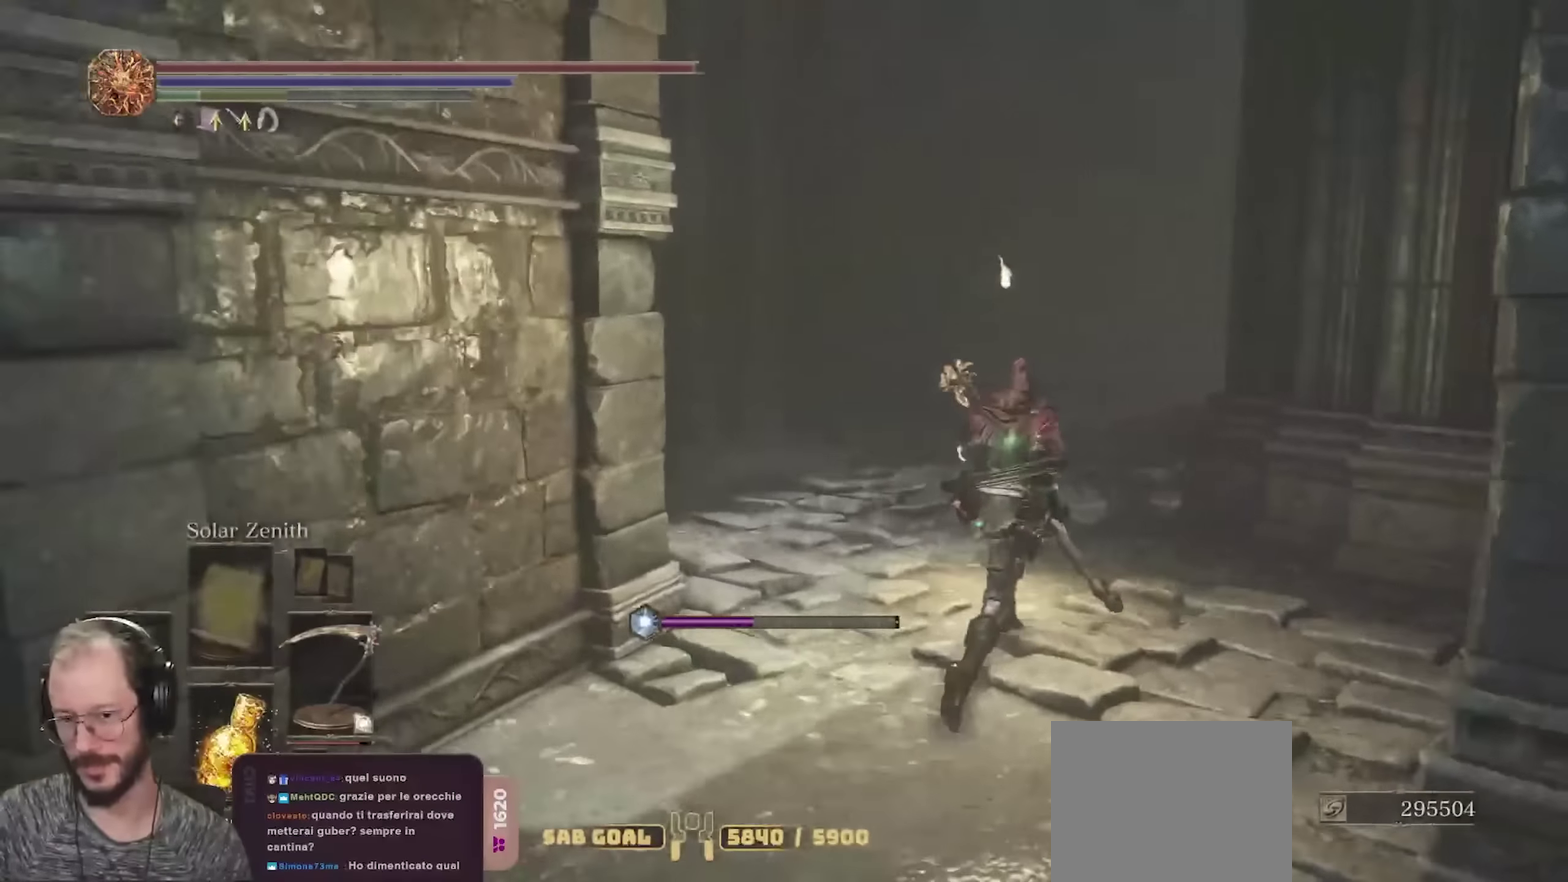
{"dt_ms": 700, "buttons": ["B"], "left_stick": "up", "right_stick": "left", "events": [[33, "left_stick", "up"]]}
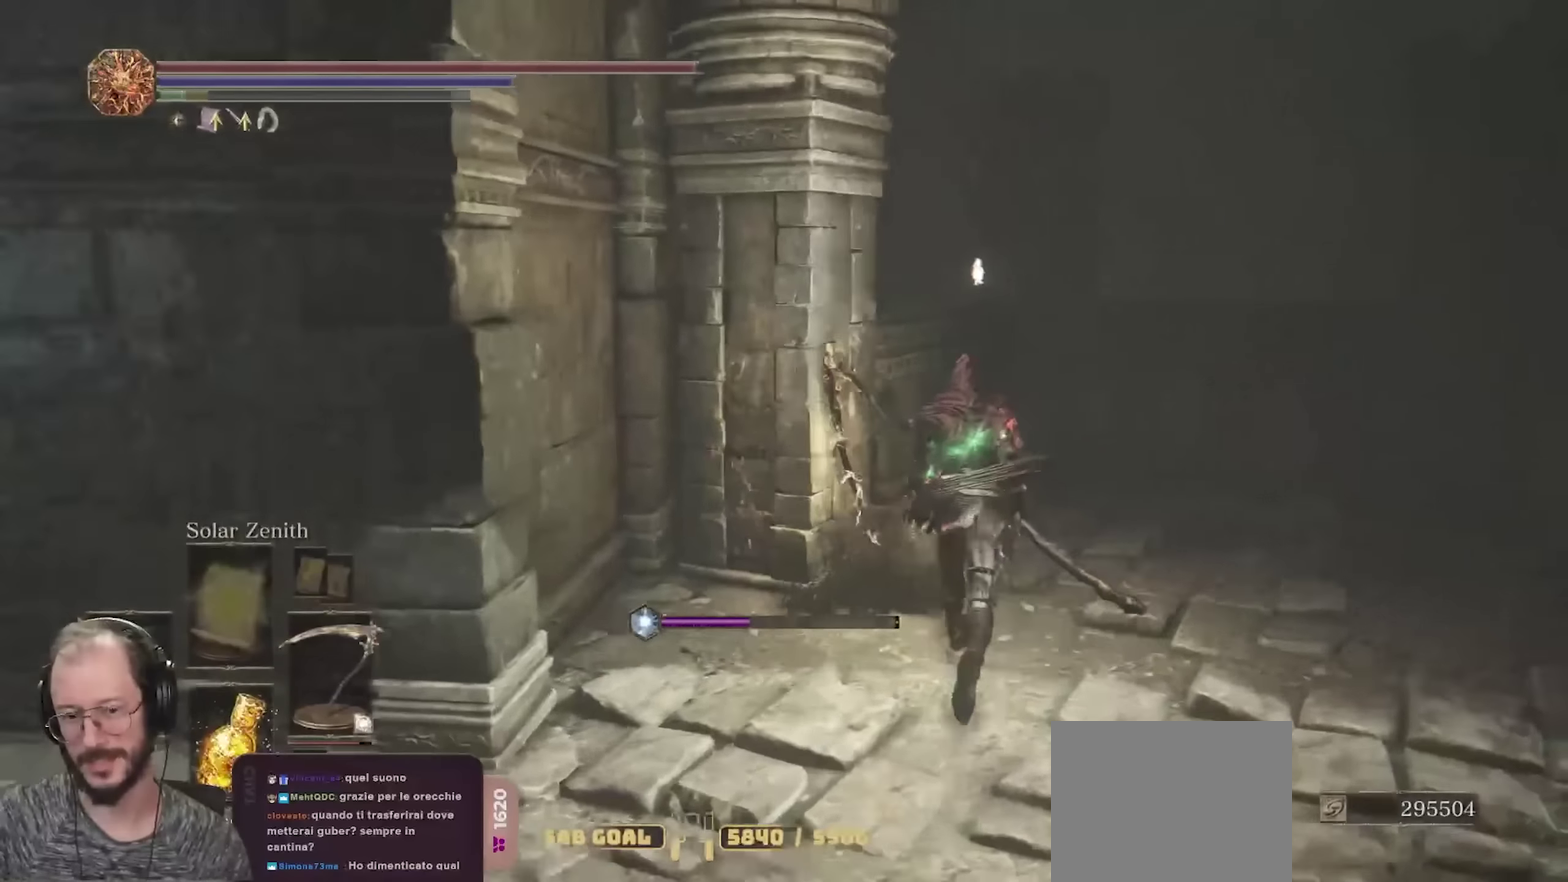
{"dt_ms": 400, "buttons": ["B"], "left_stick": "up-right", "right_stick": "left", "events": [[33, "left_stick", "up-right"]]}
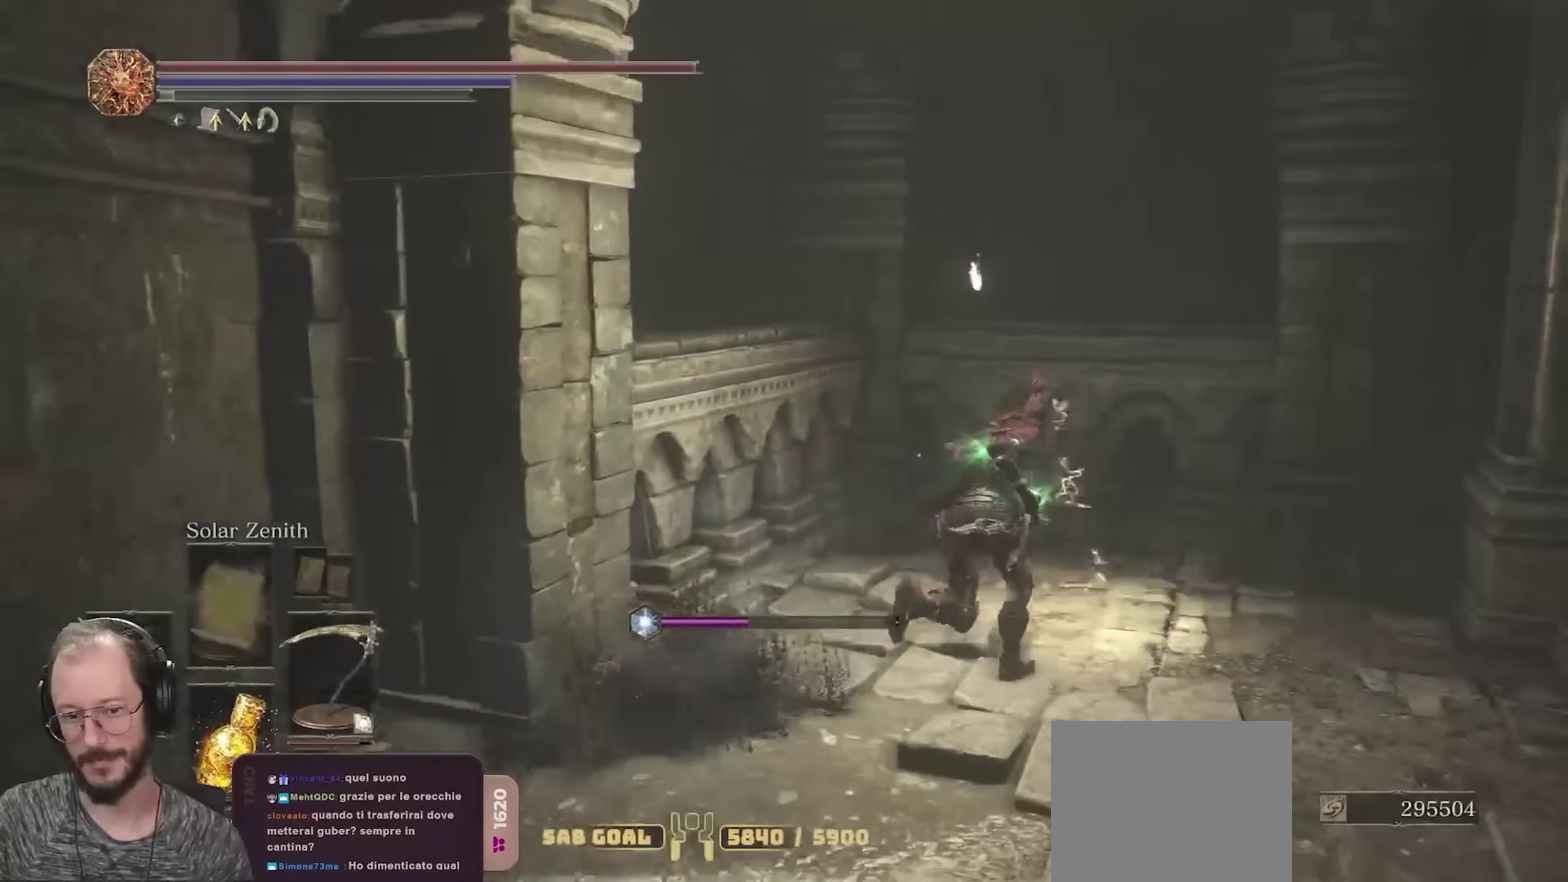
{"dt_ms": 400, "buttons": ["B"], "left_stick": "down-right", "right_stick": "right", "events": [[16, "left_stick", "right"], [50, "right_stick", "center"], [116, "right_stick", "right"], [133, "left_stick", "down-right"]]}
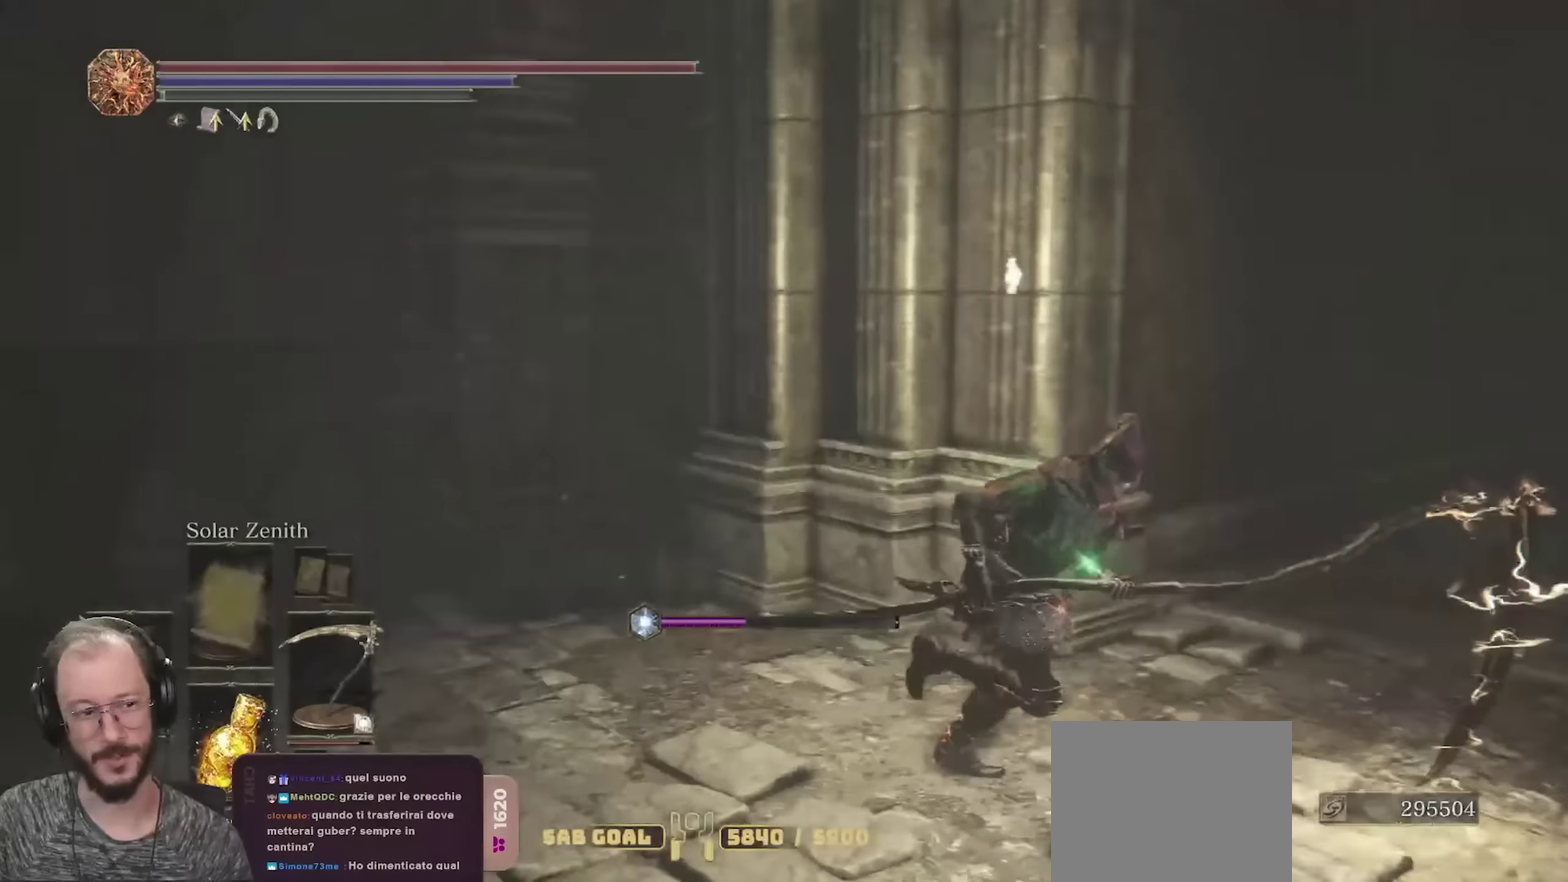
{"dt_ms": 700, "buttons": [], "left_stick": "up-left", "right_stick": "center", "events": [[16, "left_stick", "right"], [133, "left_stick", "up-right"], [233, "right_stick", "center"], [433, "left_stick", "up"], [483, "B", "up"], [666, "left_stick", "up-left"]]}
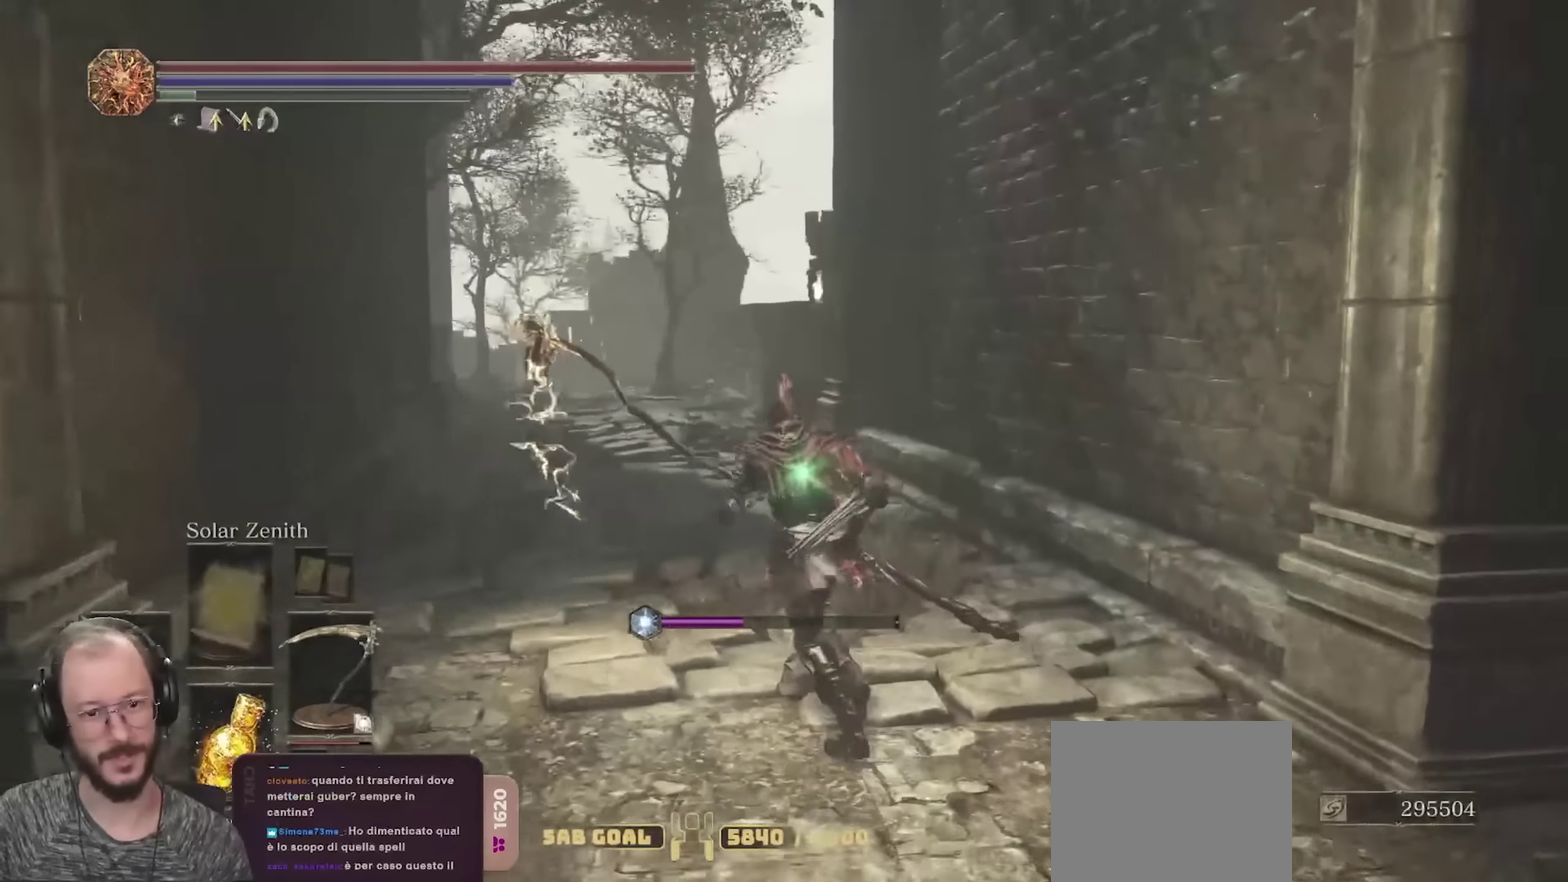
{"dt_ms": 400, "buttons": [], "left_stick": "up", "right_stick": "center", "events": [[233, "right_stick", "left"], [333, "left_stick", "up"], [400, "right_stick", "center"]]}
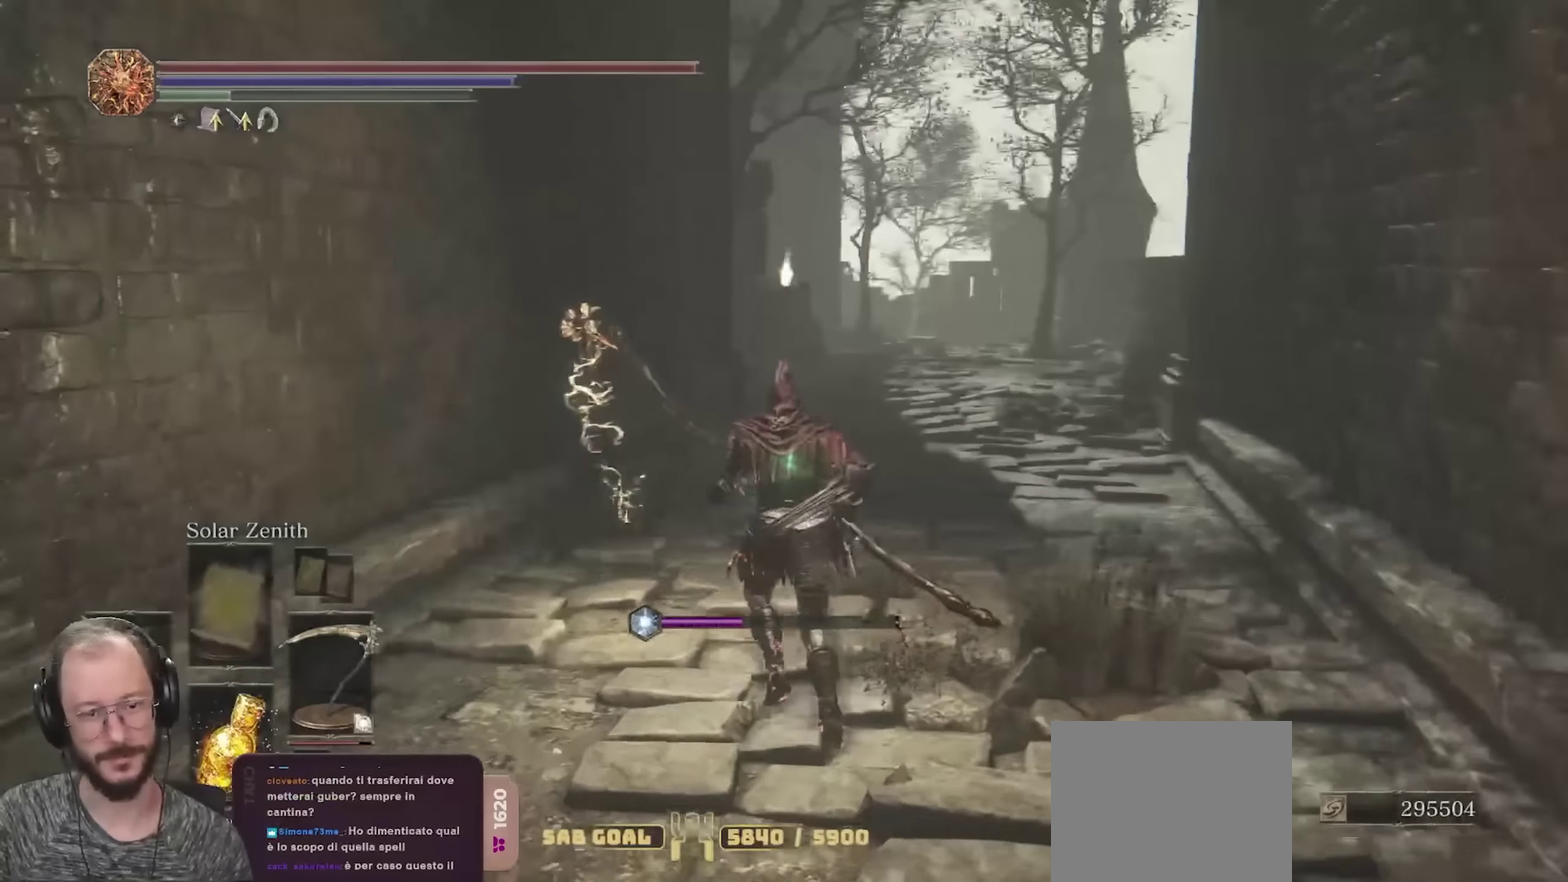
{"dt_ms": 300, "buttons": [], "left_stick": "up", "right_stick": "center", "events": []}
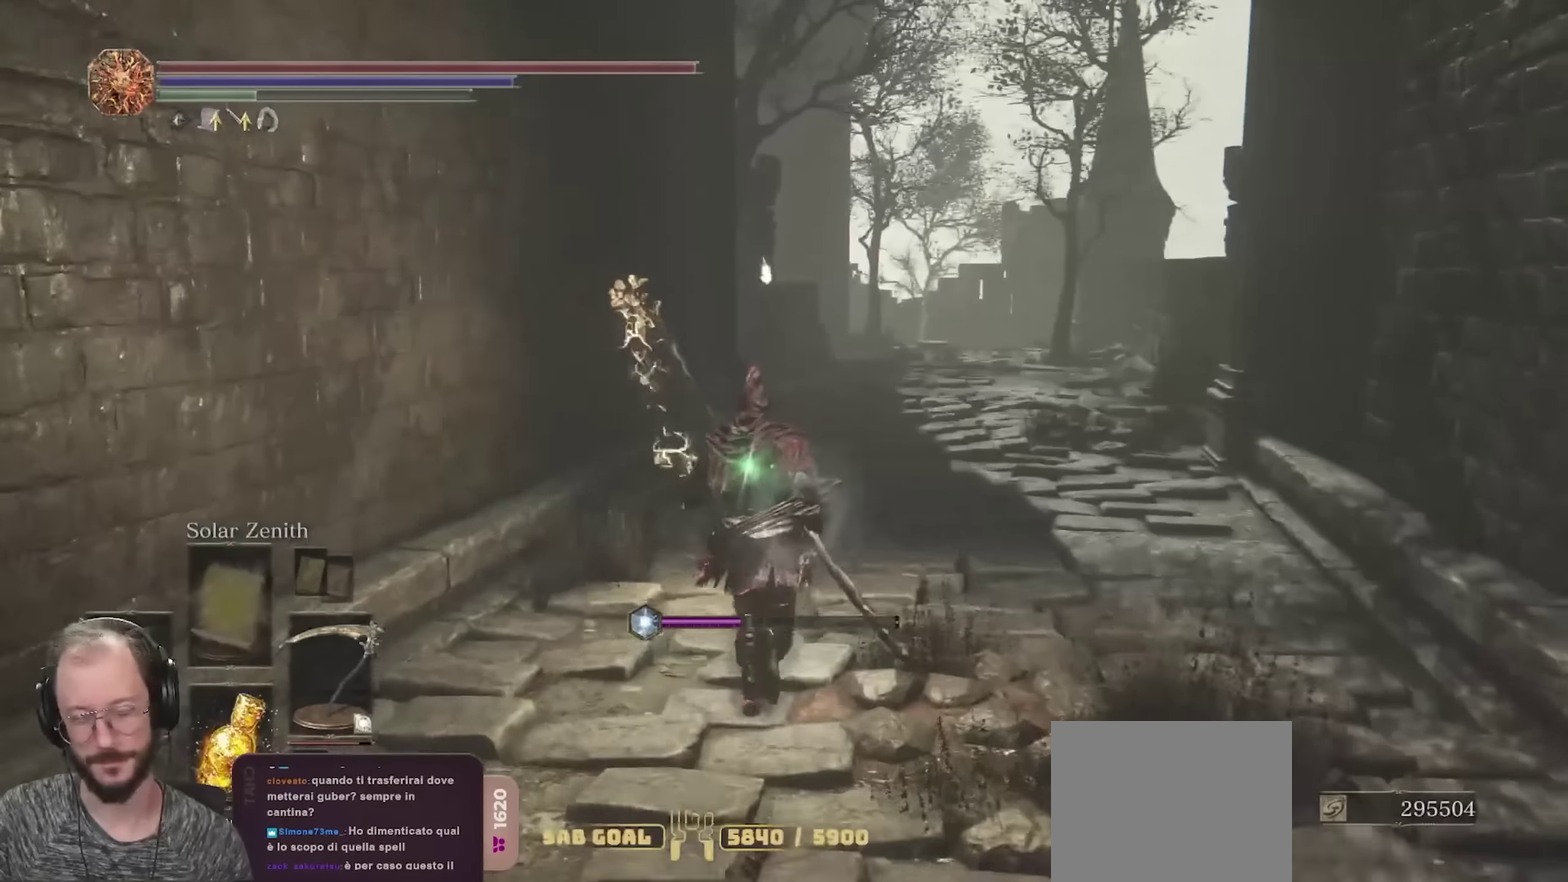
{"dt_ms": 700, "buttons": ["B"], "left_stick": "up", "right_stick": "center", "events": [[250, "B", "down"]]}
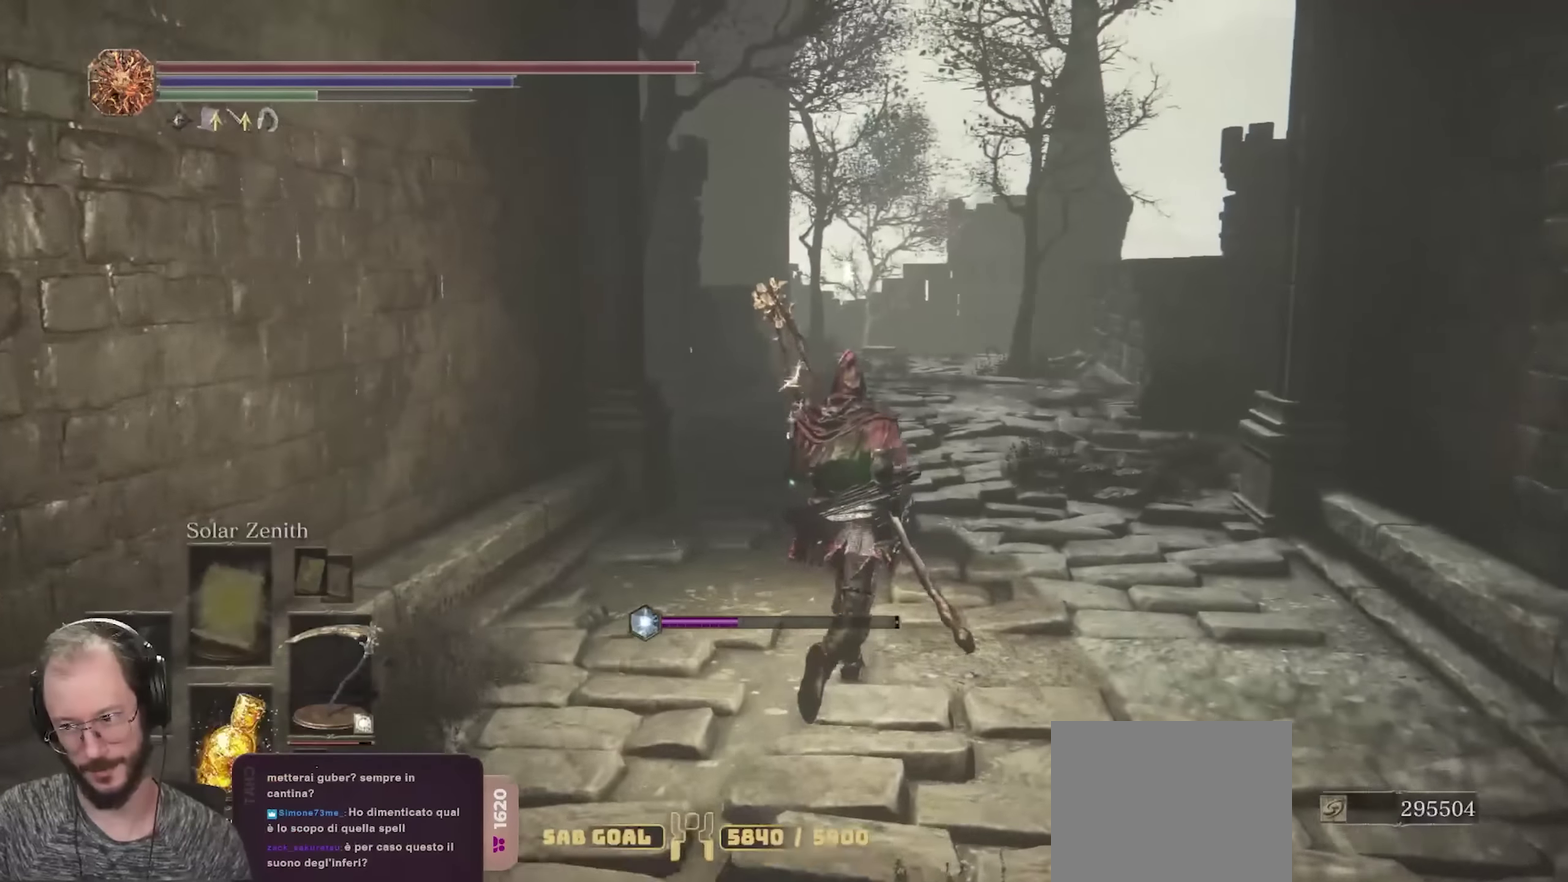
{"dt_ms": 500, "buttons": ["B"], "left_stick": "up", "right_stick": "center", "events": [[166, "right_stick", "left"], [350, "right_stick", "center"]]}
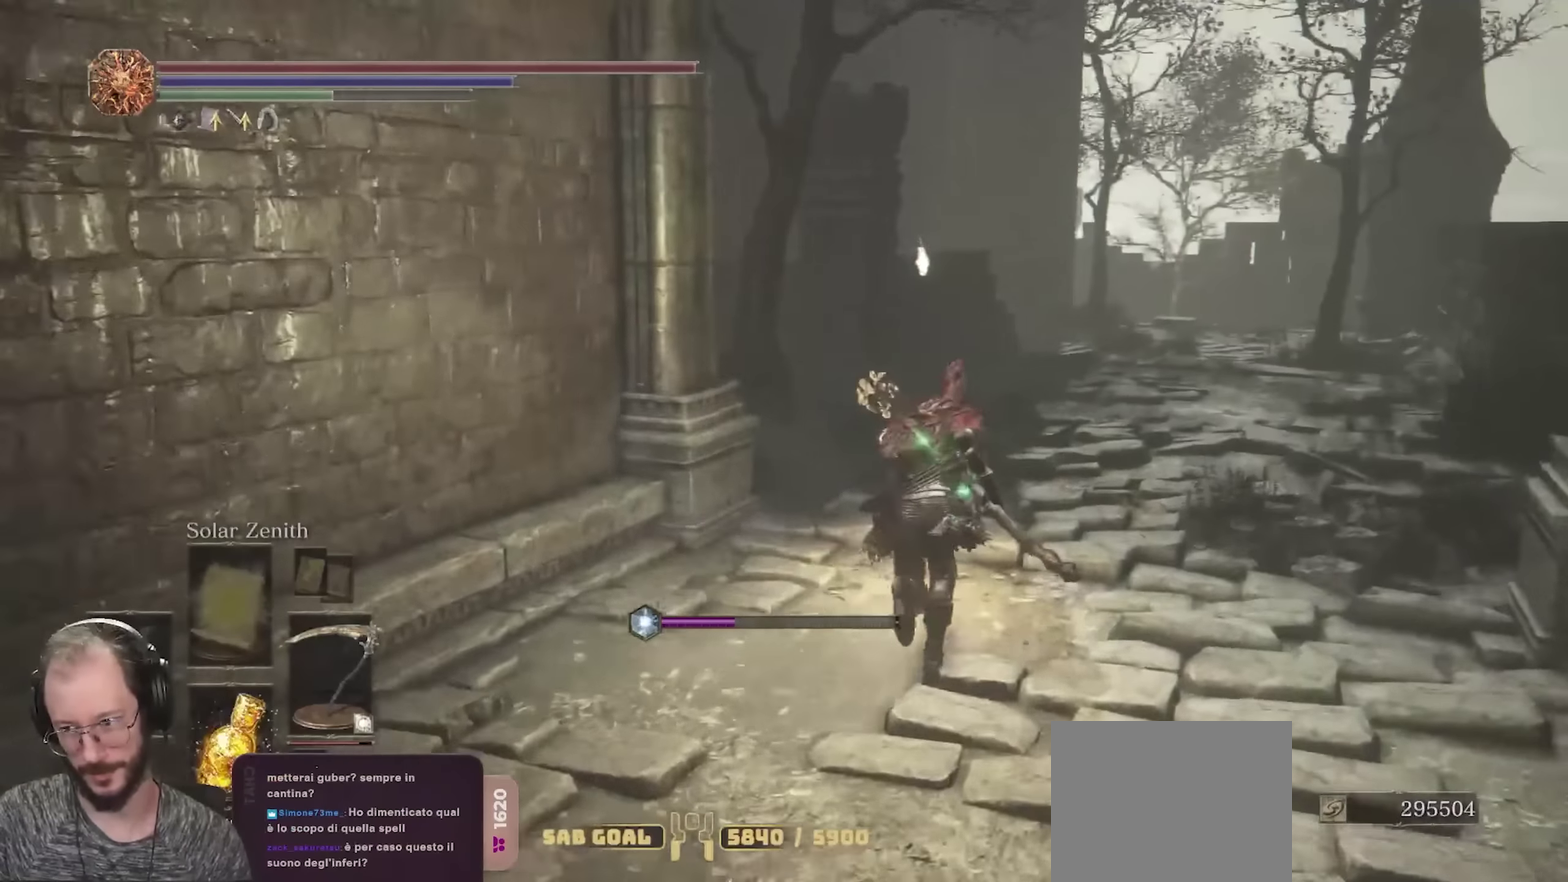
{"dt_ms": 300, "buttons": ["B"], "left_stick": "up", "right_stick": "center", "events": []}
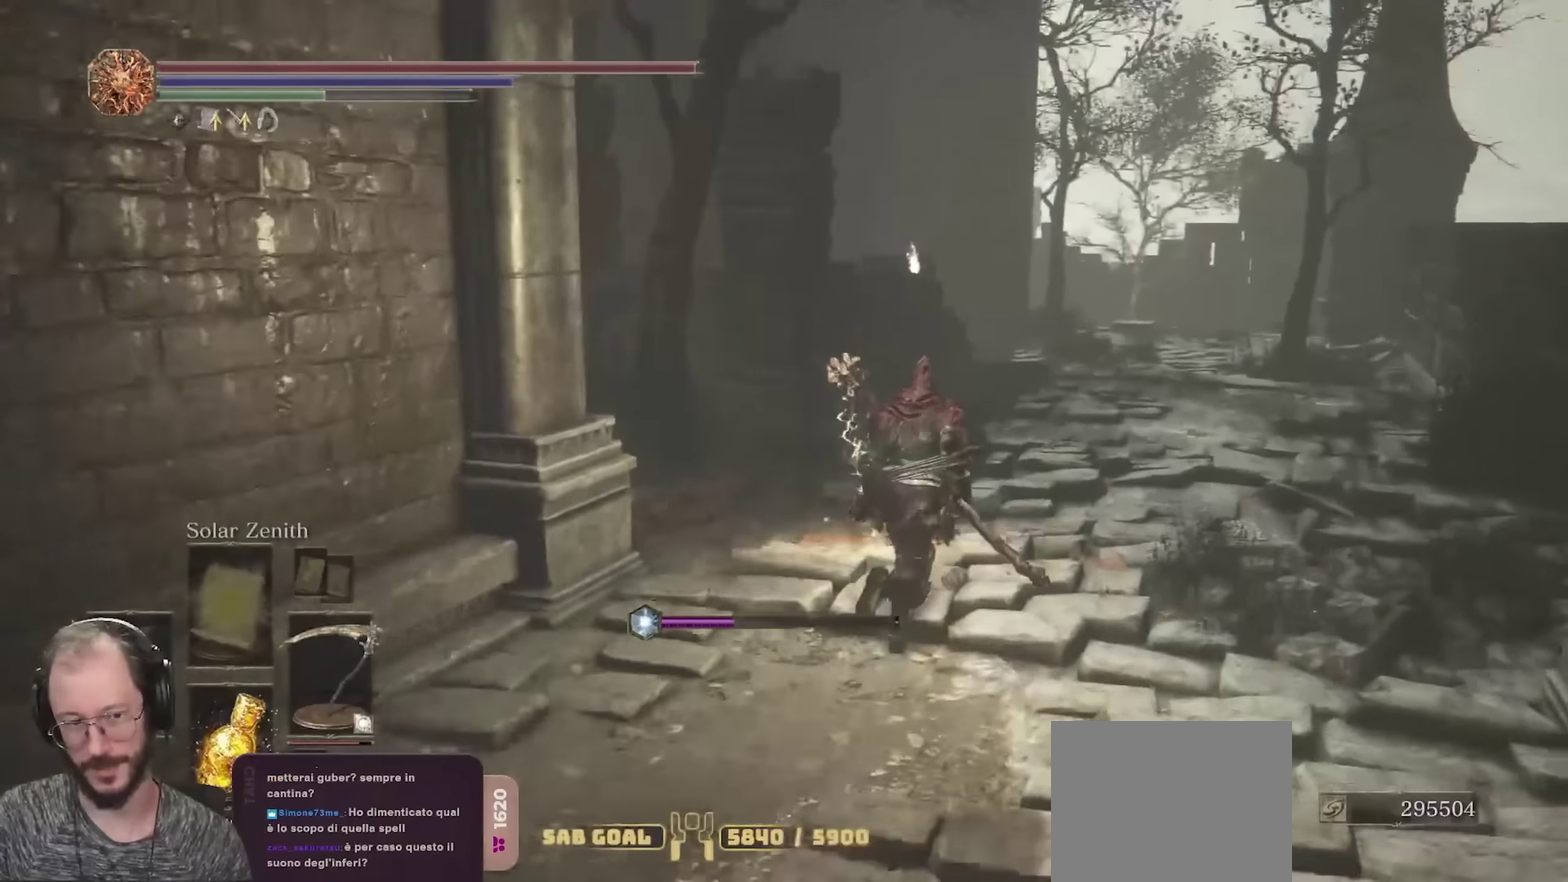
{"dt_ms": 700, "buttons": ["B"], "left_stick": "up", "right_stick": "center", "events": []}